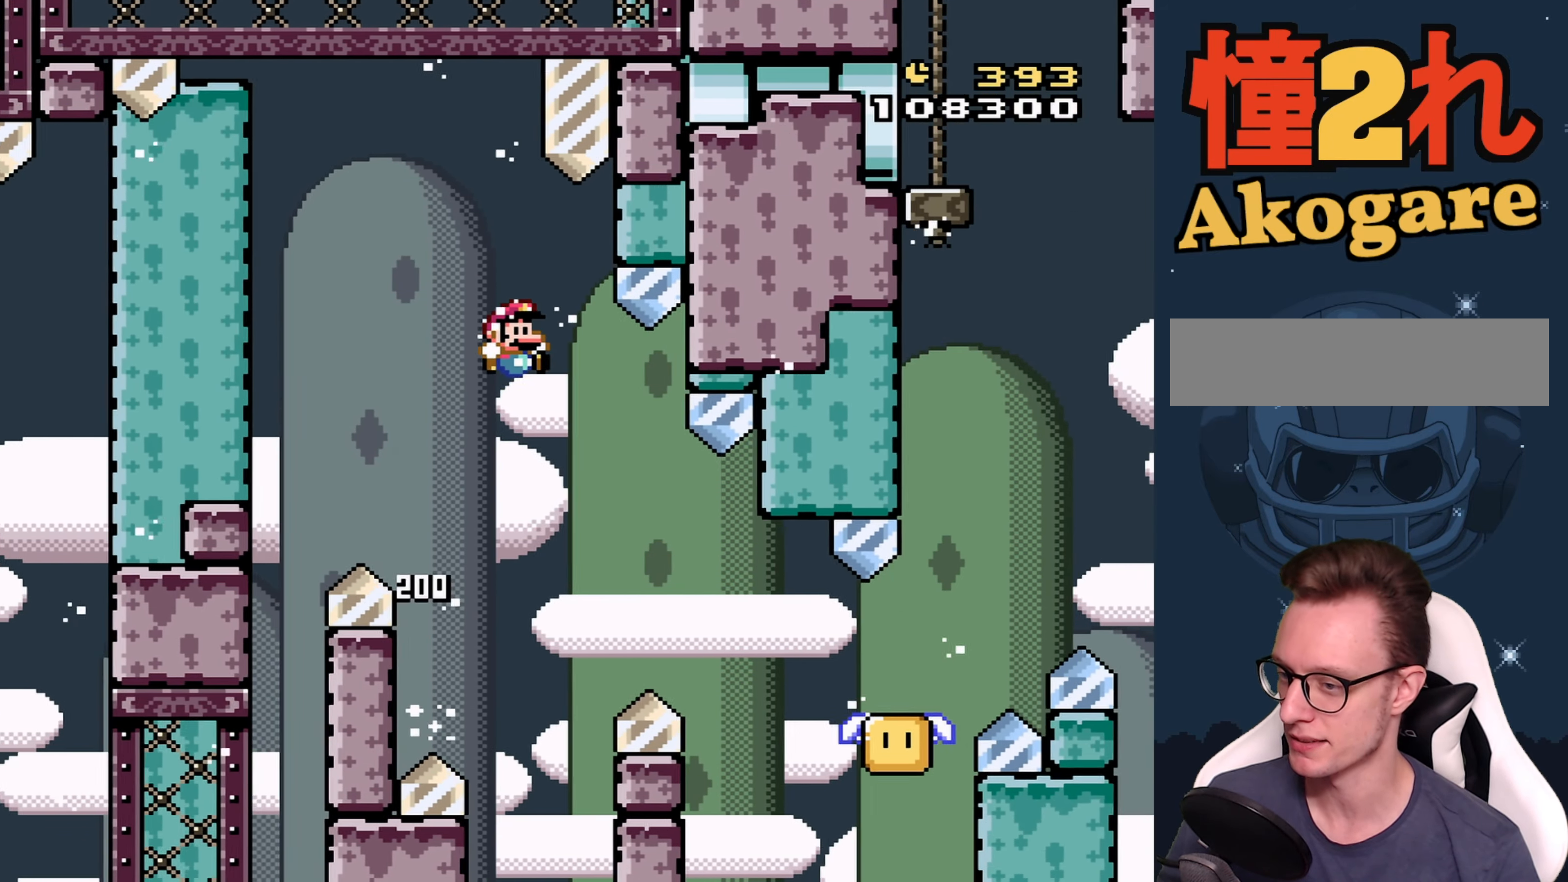
Gameplay with a controller (Nintendo layout); each line is a JSON object with the inputs held at the frame after it. "events" lists button and stick changes between this image and that frame as [ms after this image, input, new state], when the widget could be followed in between. Not read: L3 R3 Z.
{"buttons": ["Y", "DPAD_RIGHT"], "events": [[184, "DPAD_RIGHT", "down"], [350, "B", "up"]]}
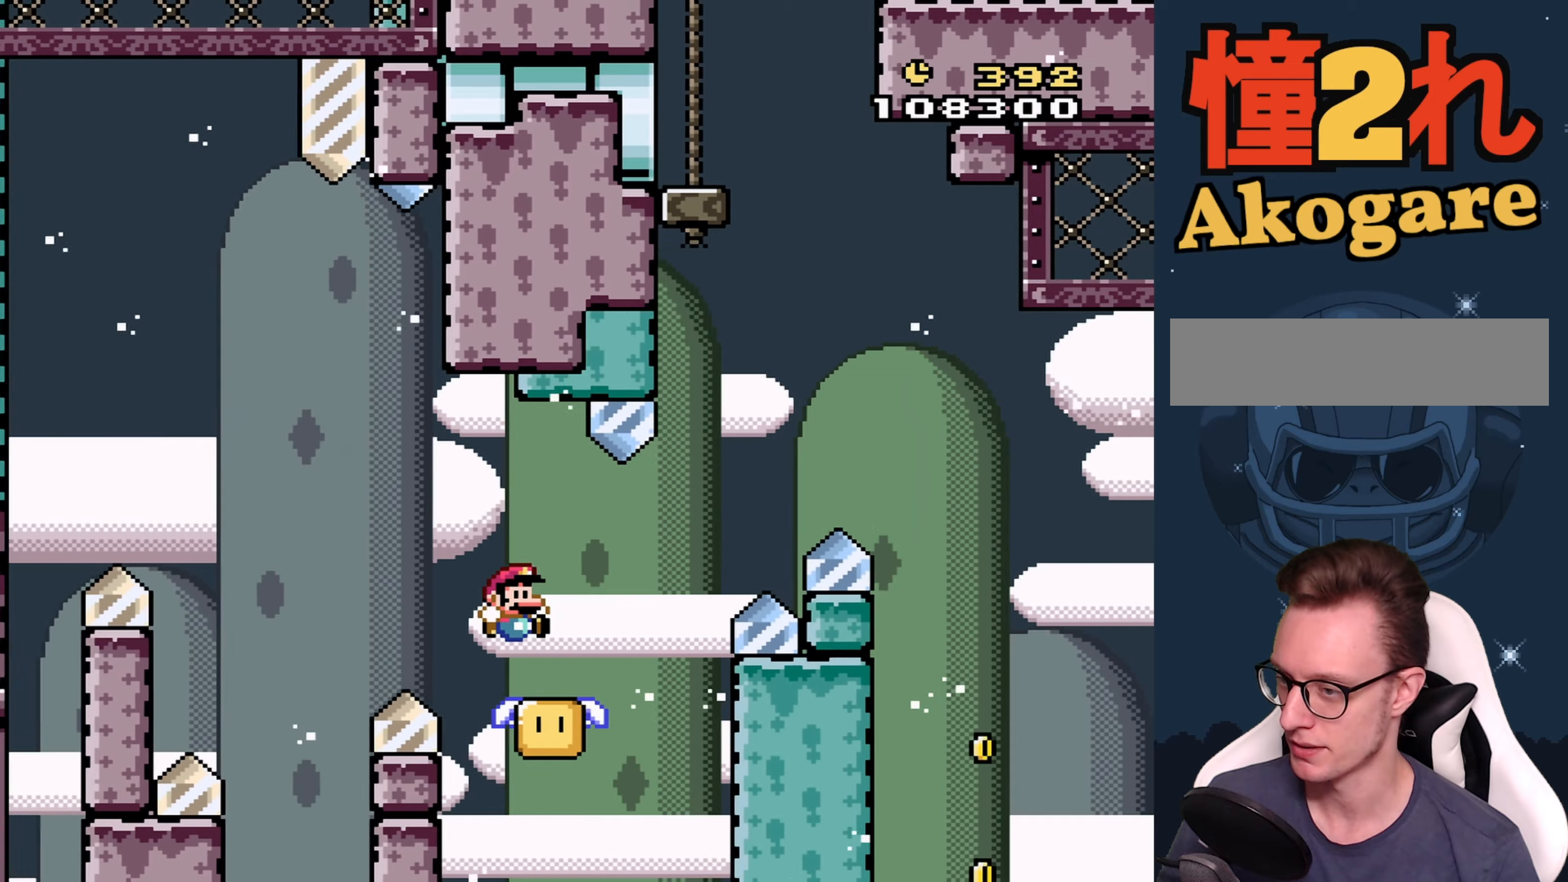
{"buttons": ["B", "Y"], "events": [[33, "B", "down"], [383, "DPAD_RIGHT", "up"]]}
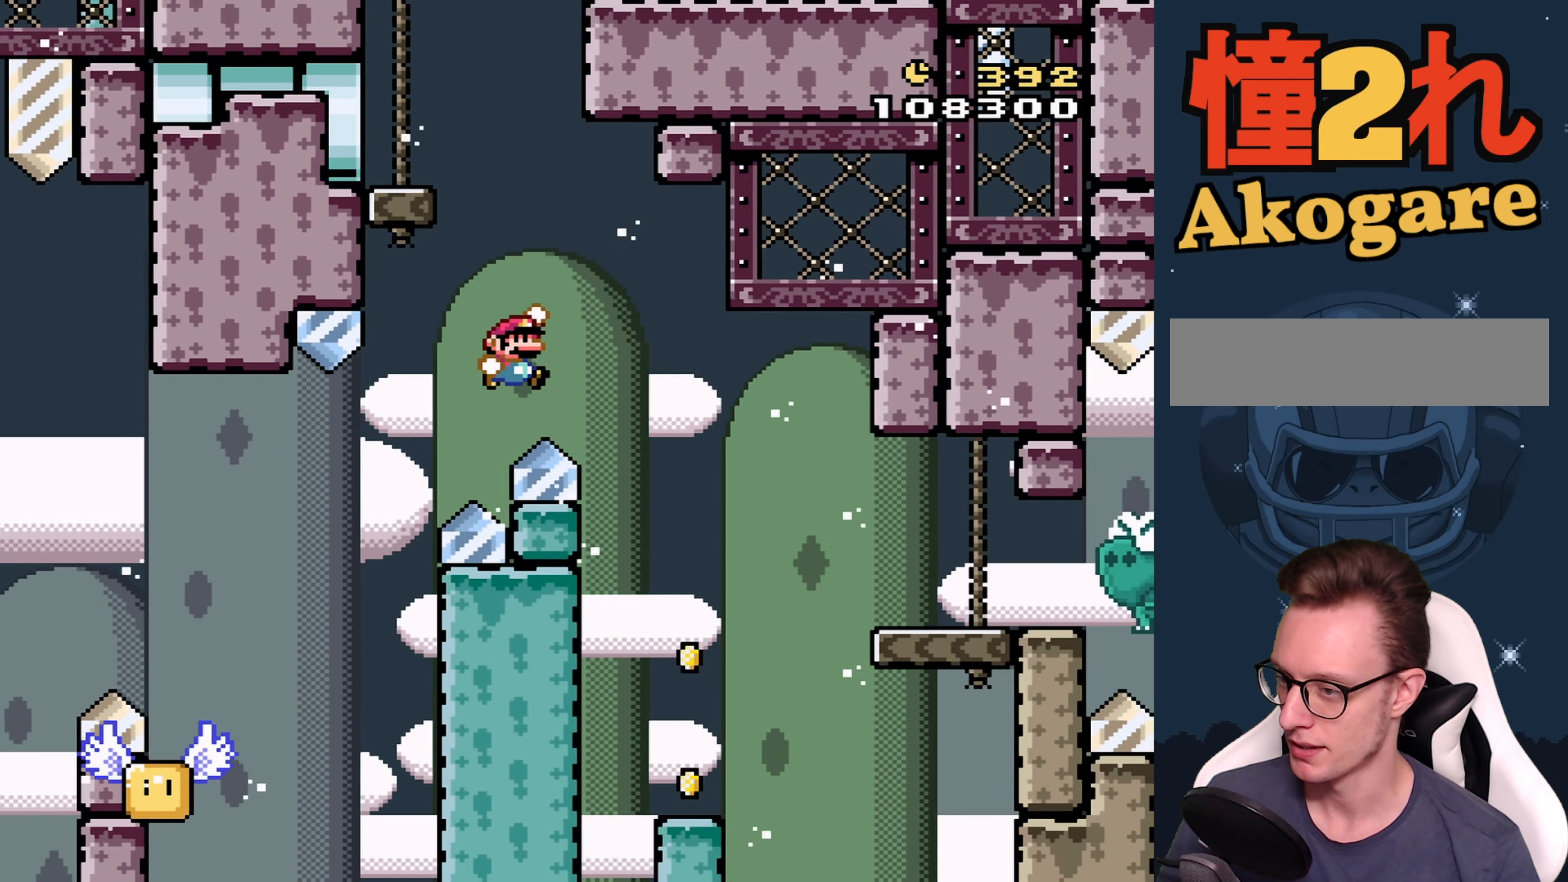
{"buttons": ["Y"], "events": [[100, "DPAD_LEFT", "down"], [250, "DPAD_LEFT", "up"], [300, "DPAD_RIGHT", "down"], [400, "B", "up"], [433, "DPAD_RIGHT", "up"]]}
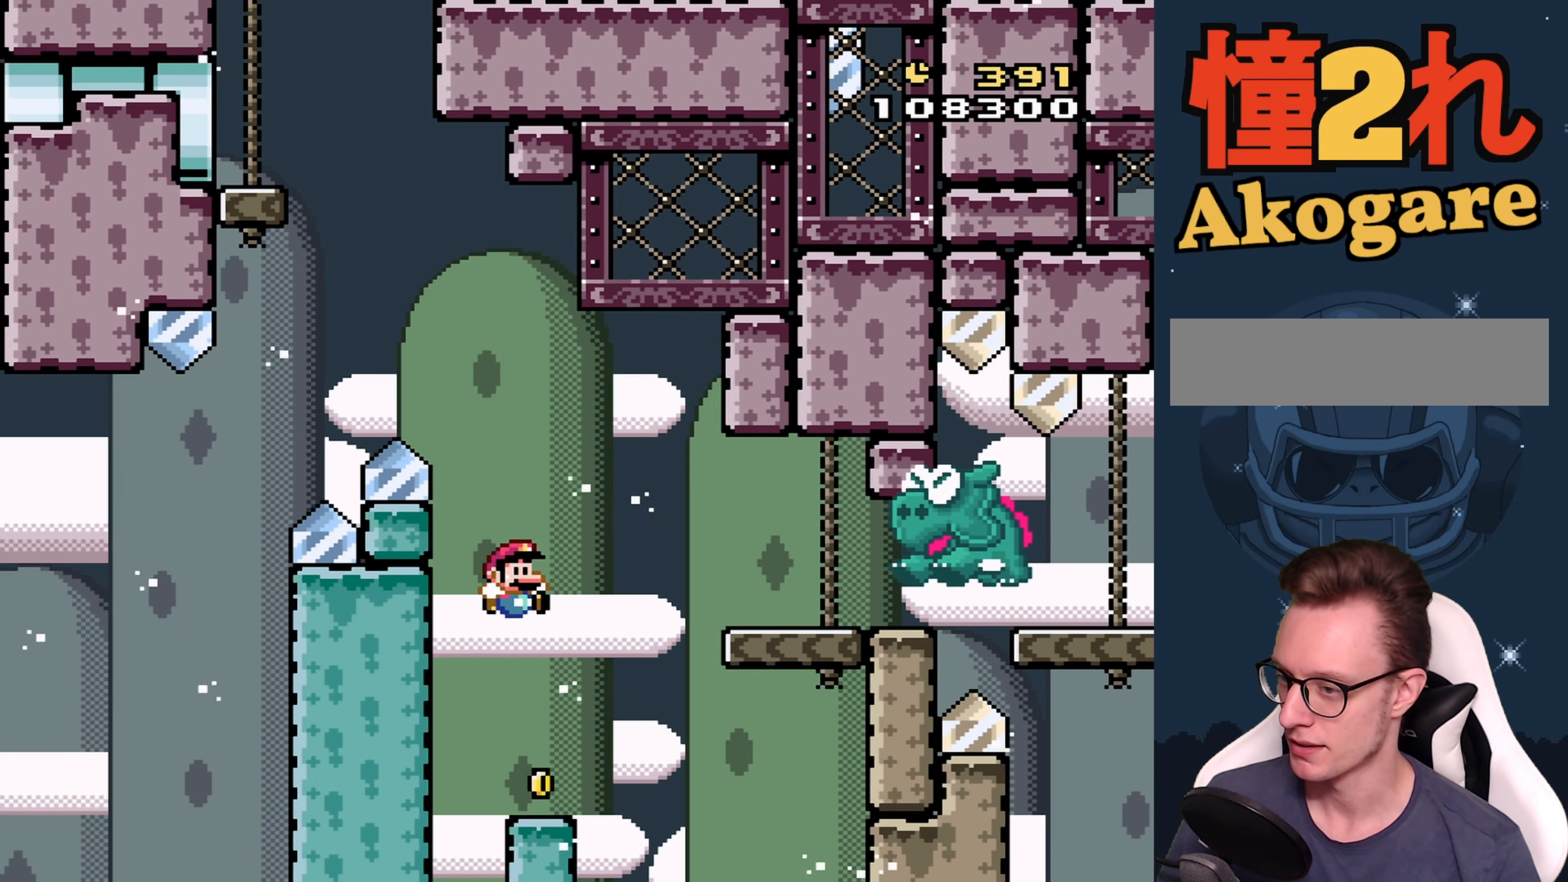
{"buttons": ["B", "Y", "DPAD_RIGHT"], "events": [[33, "DPAD_LEFT", "down"], [83, "DPAD_UP", "down"], [100, "DPAD_LEFT", "up"], [133, "DPAD_UP", "up"], [333, "B", "down"], [333, "DPAD_RIGHT", "down"]]}
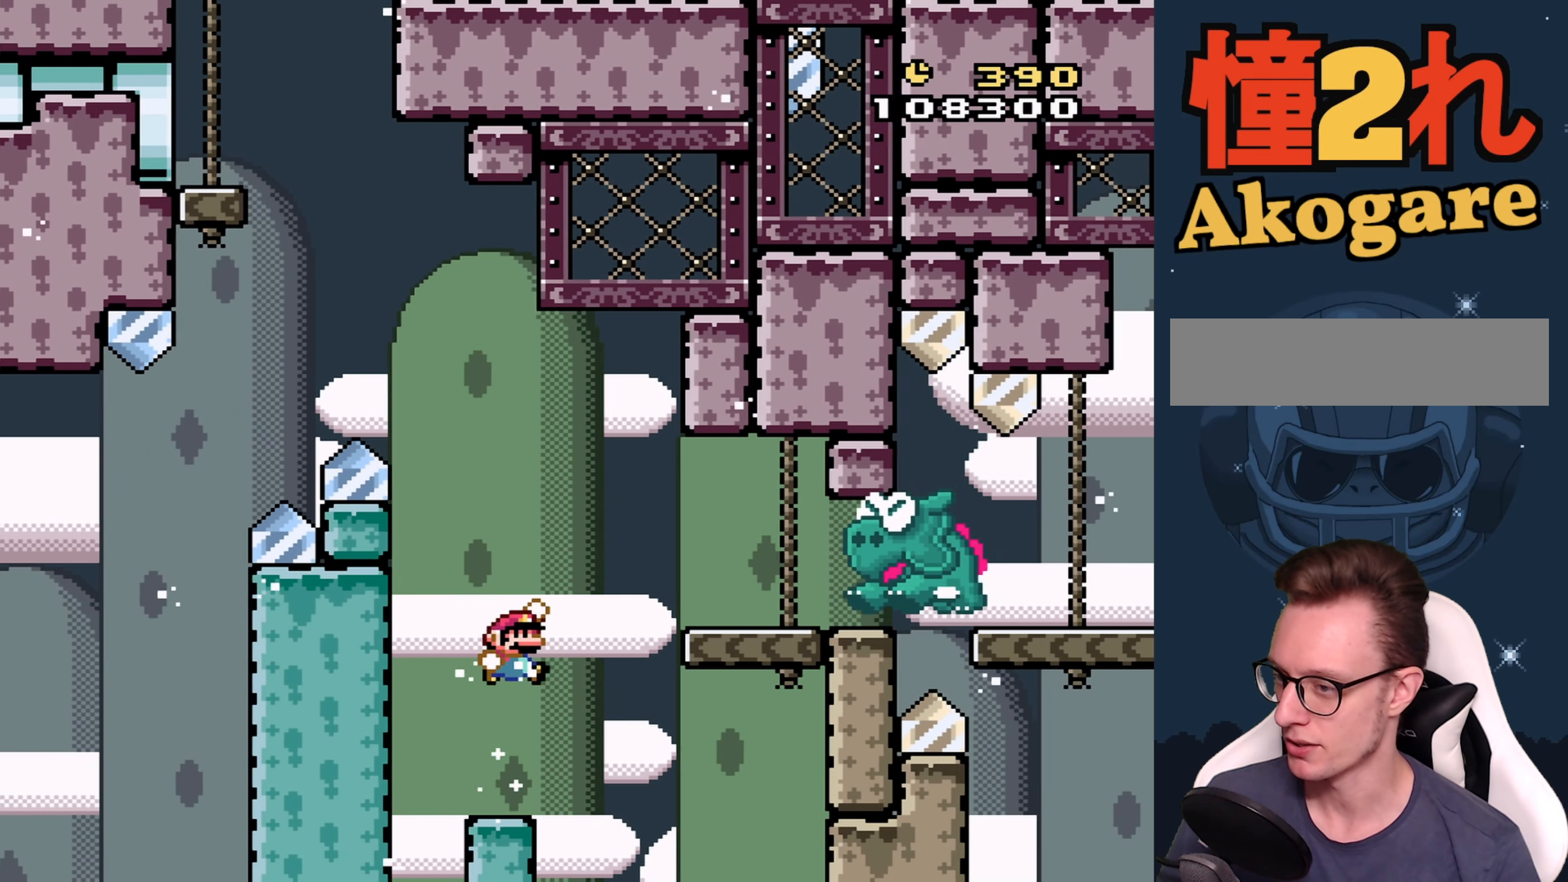
{"buttons": ["Y"], "events": [[183, "DPAD_RIGHT", "up"], [350, "DPAD_LEFT", "down"], [433, "B", "up"], [450, "DPAD_LEFT", "up"]]}
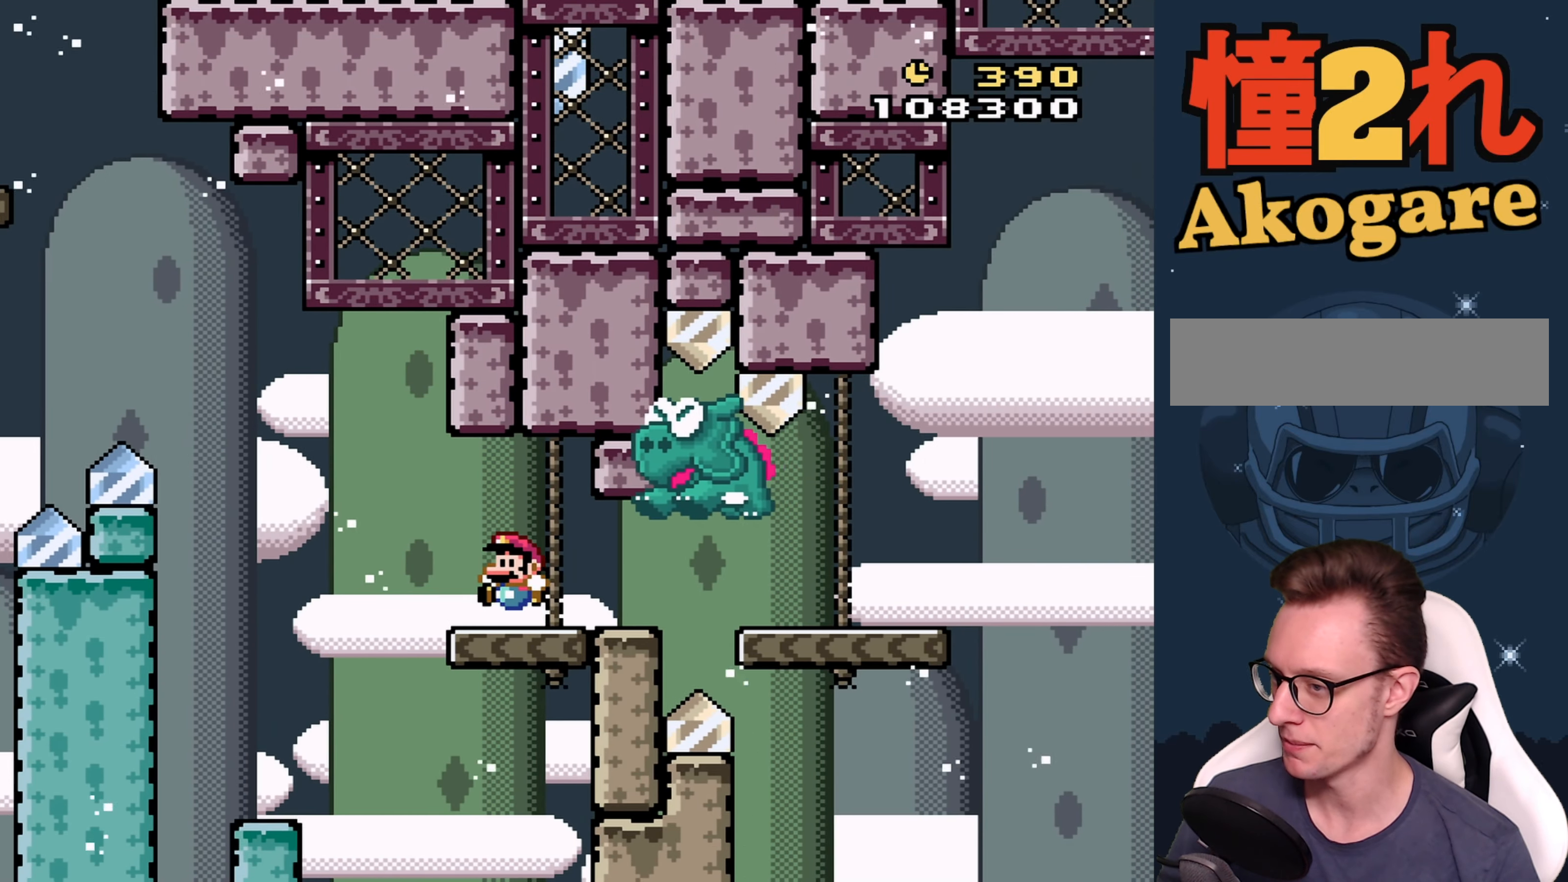
{"buttons": ["Y"], "events": [[200, "DPAD_LEFT", "down"], [283, "DPAD_LEFT", "up"]]}
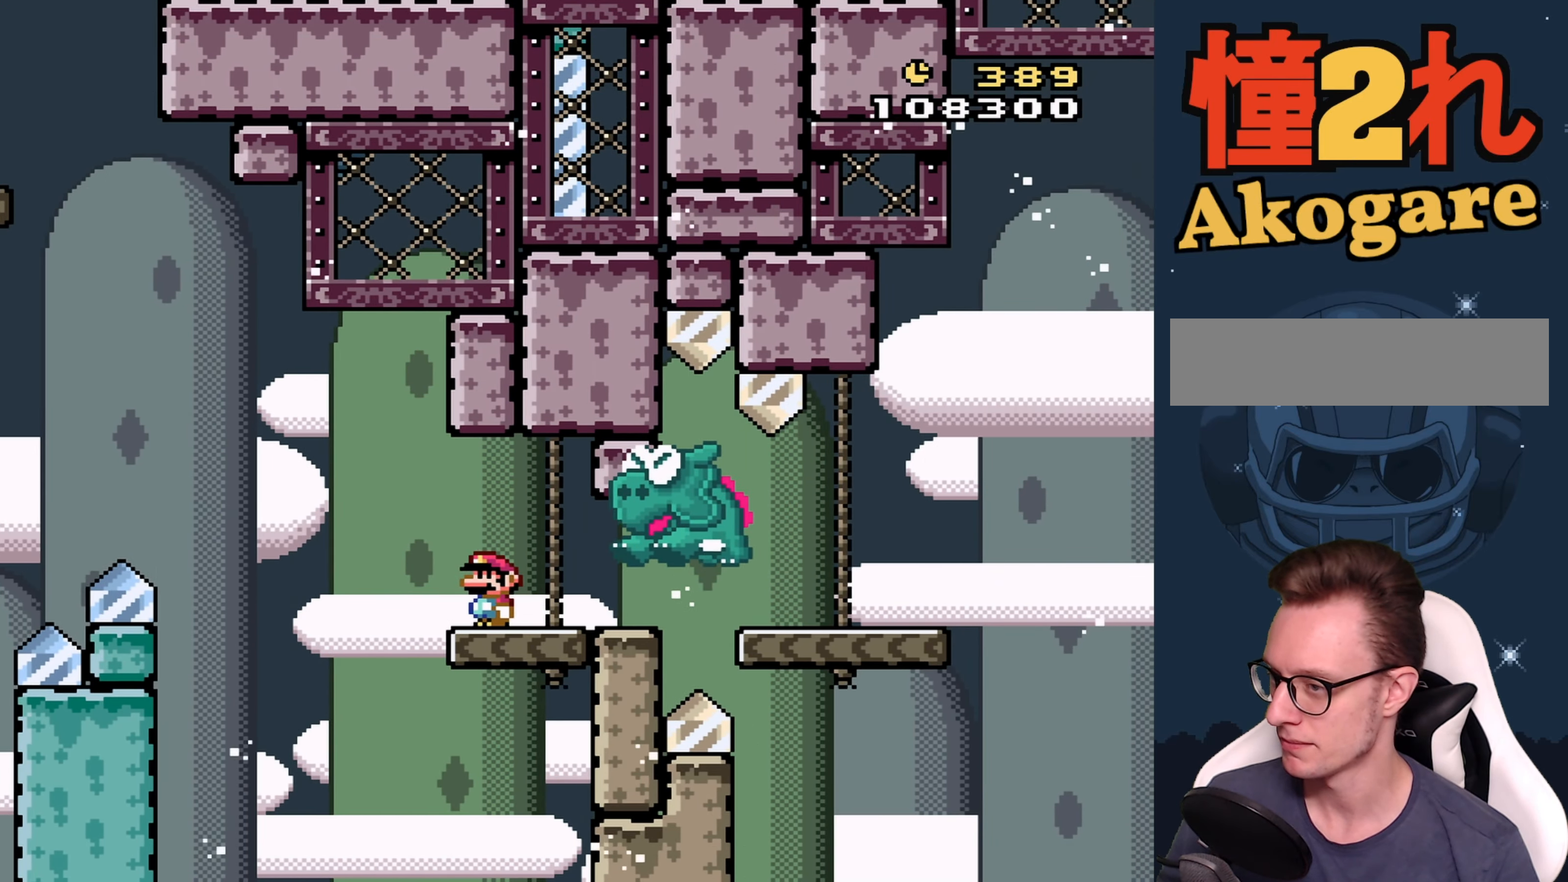
{"buttons": ["Y"], "events": [[433, "DPAD_LEFT", "down"], [483, "DPAD_LEFT", "up"]]}
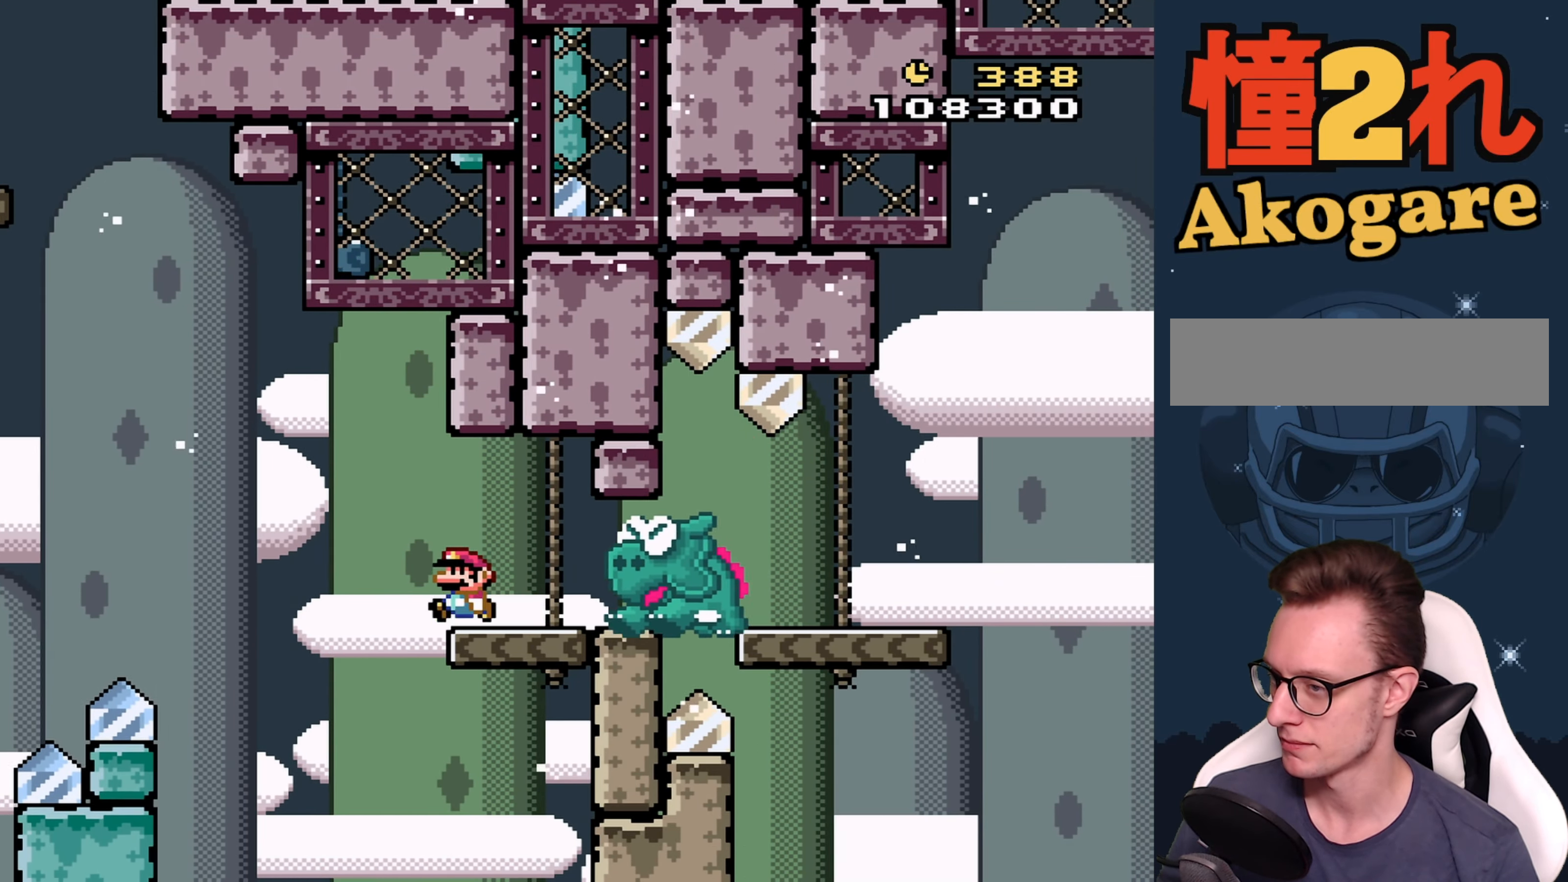
{"buttons": ["Y"], "events": []}
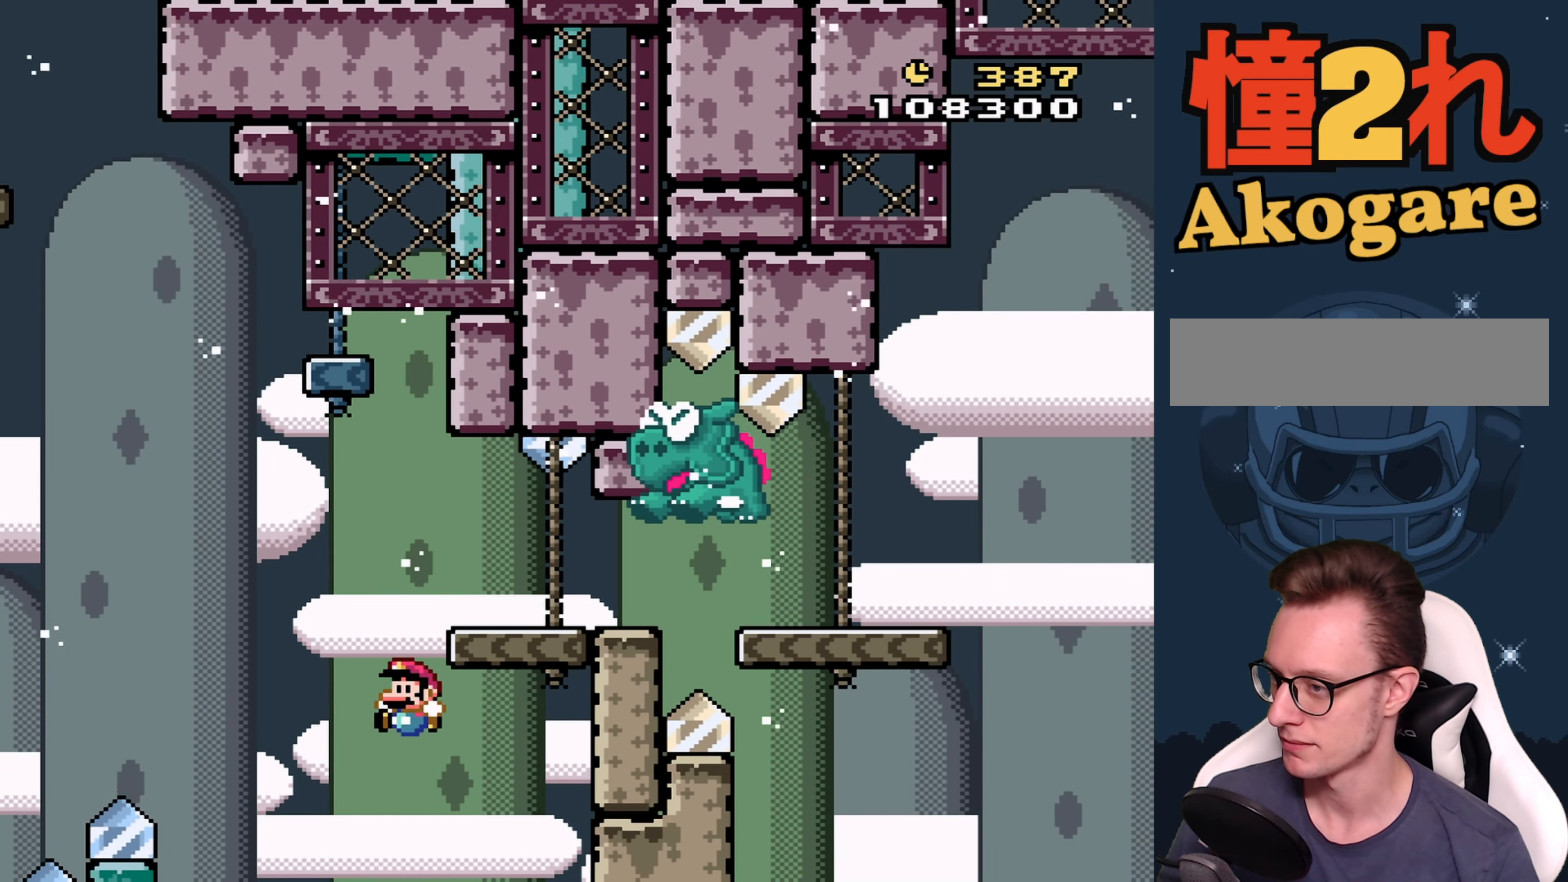
{"buttons": [], "events": [[50, "B", "down"], [366, "B", "up"], [400, "Y", "up"]]}
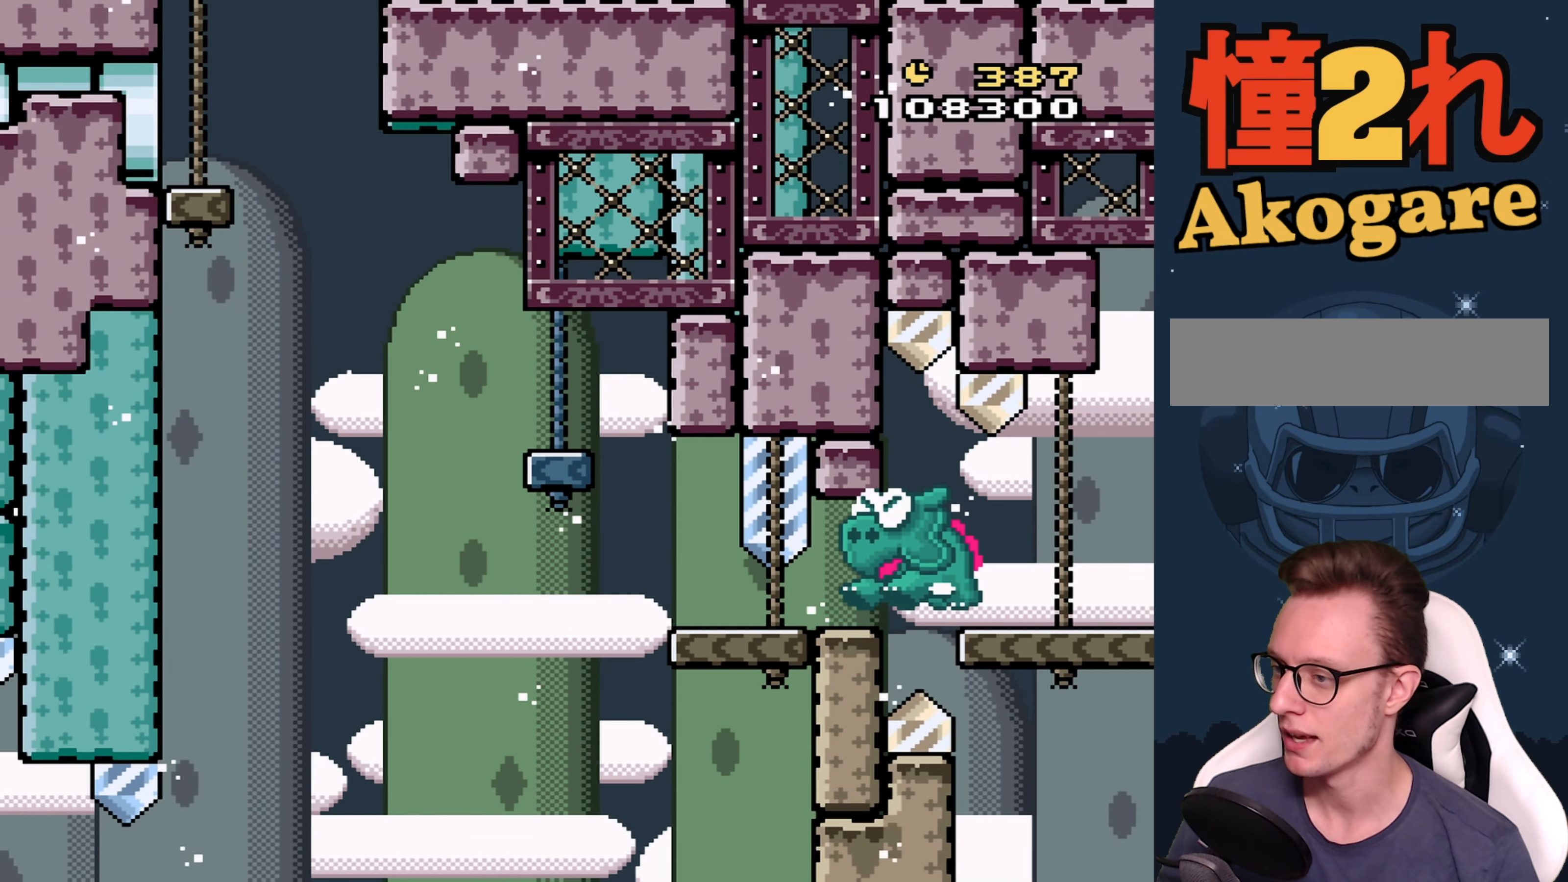
{"buttons": [], "events": []}
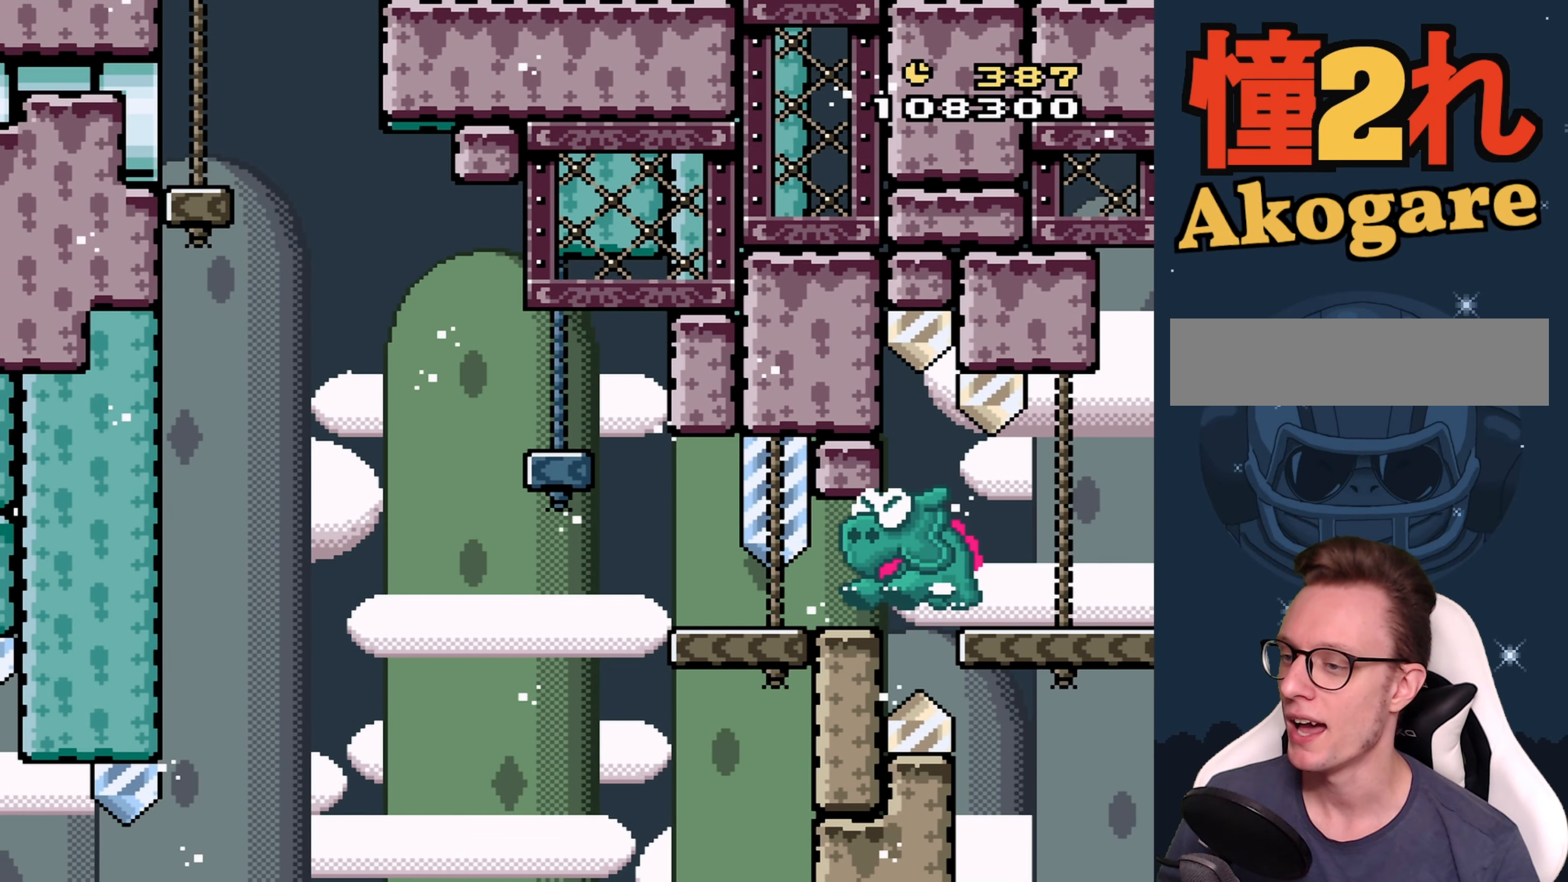
{"buttons": [], "events": []}
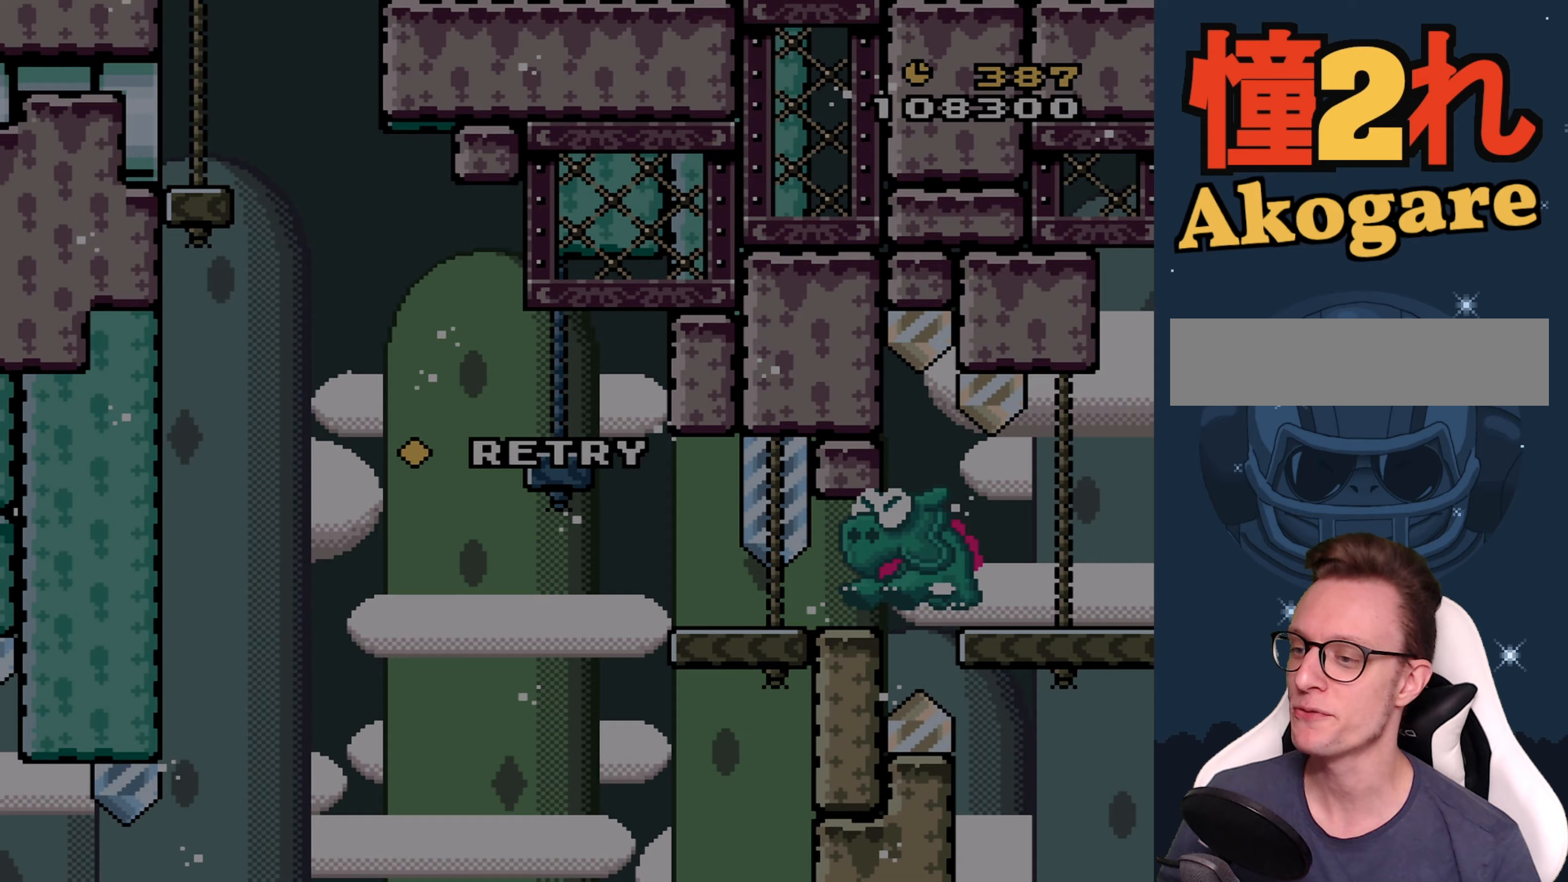
{"buttons": [], "events": []}
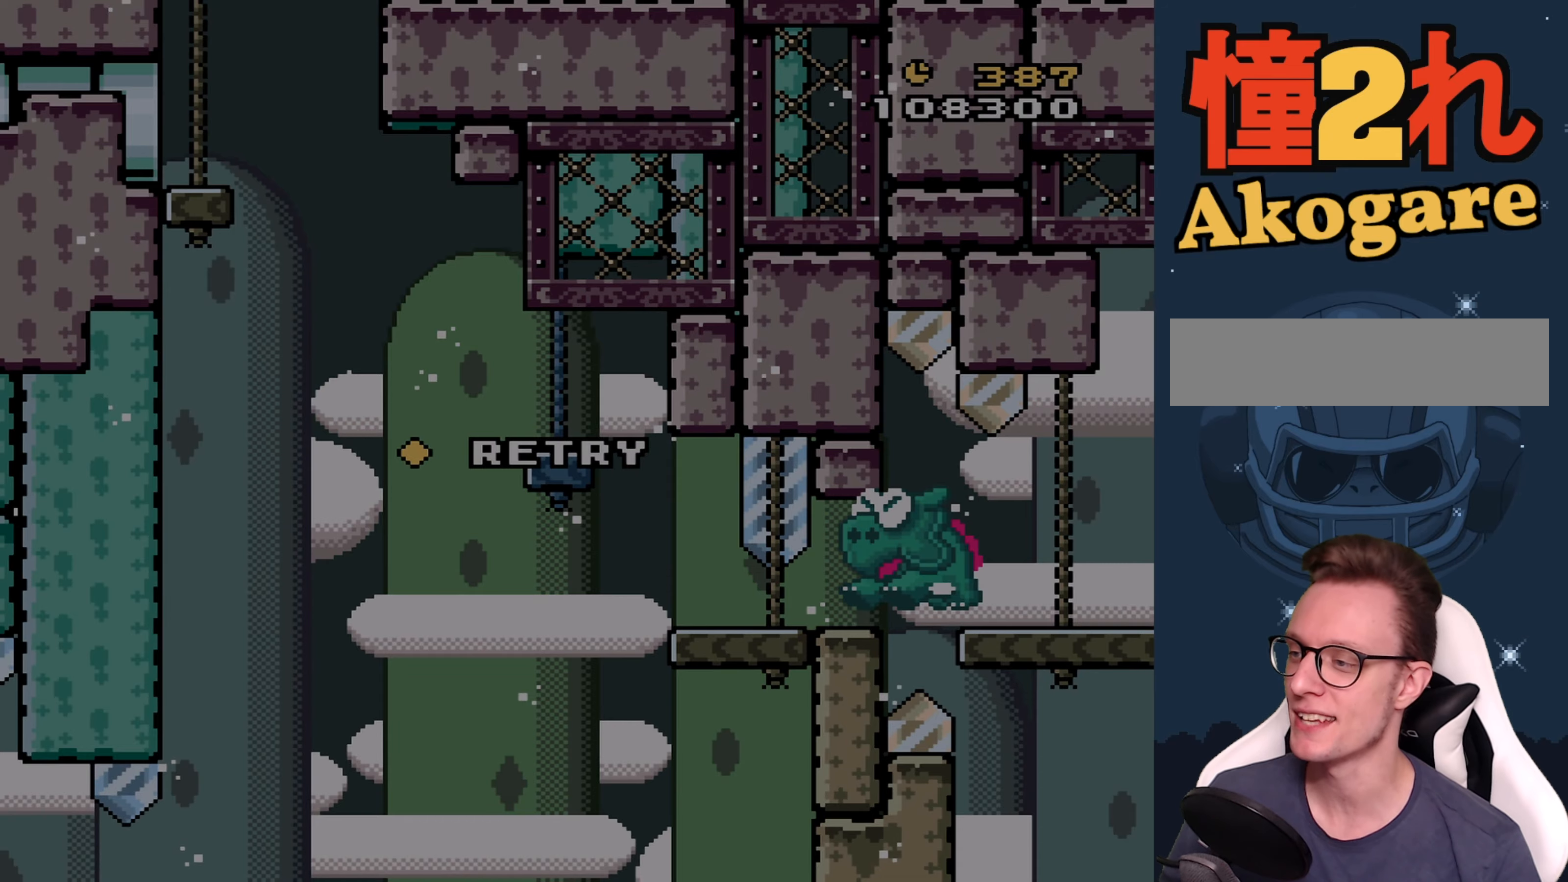
{"buttons": [], "events": [[233, "A", "down"], [283, "A", "up"]]}
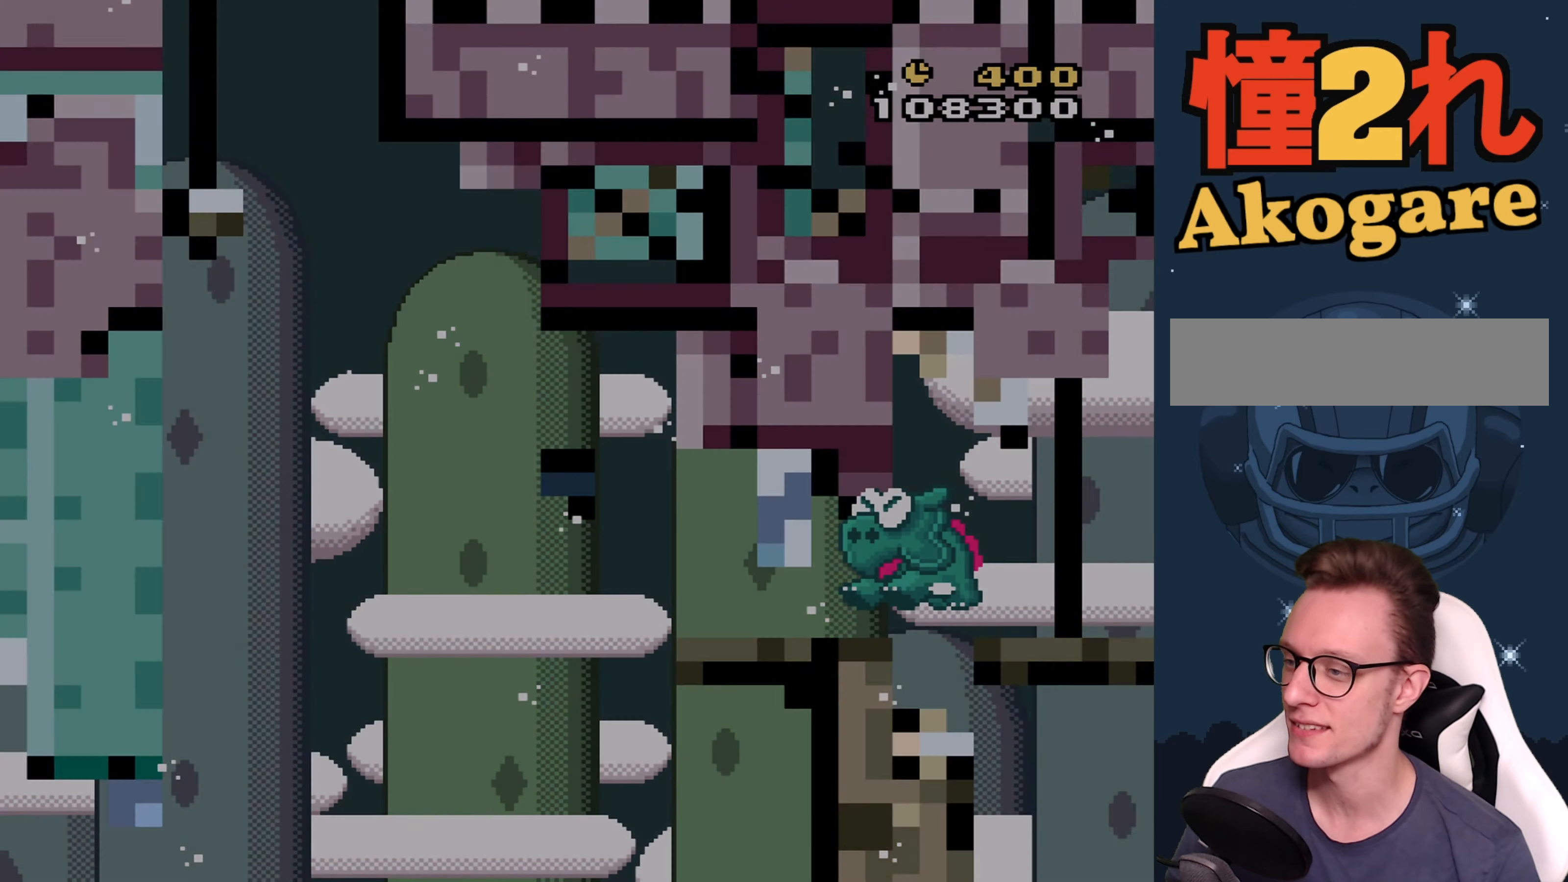
{"buttons": [], "events": []}
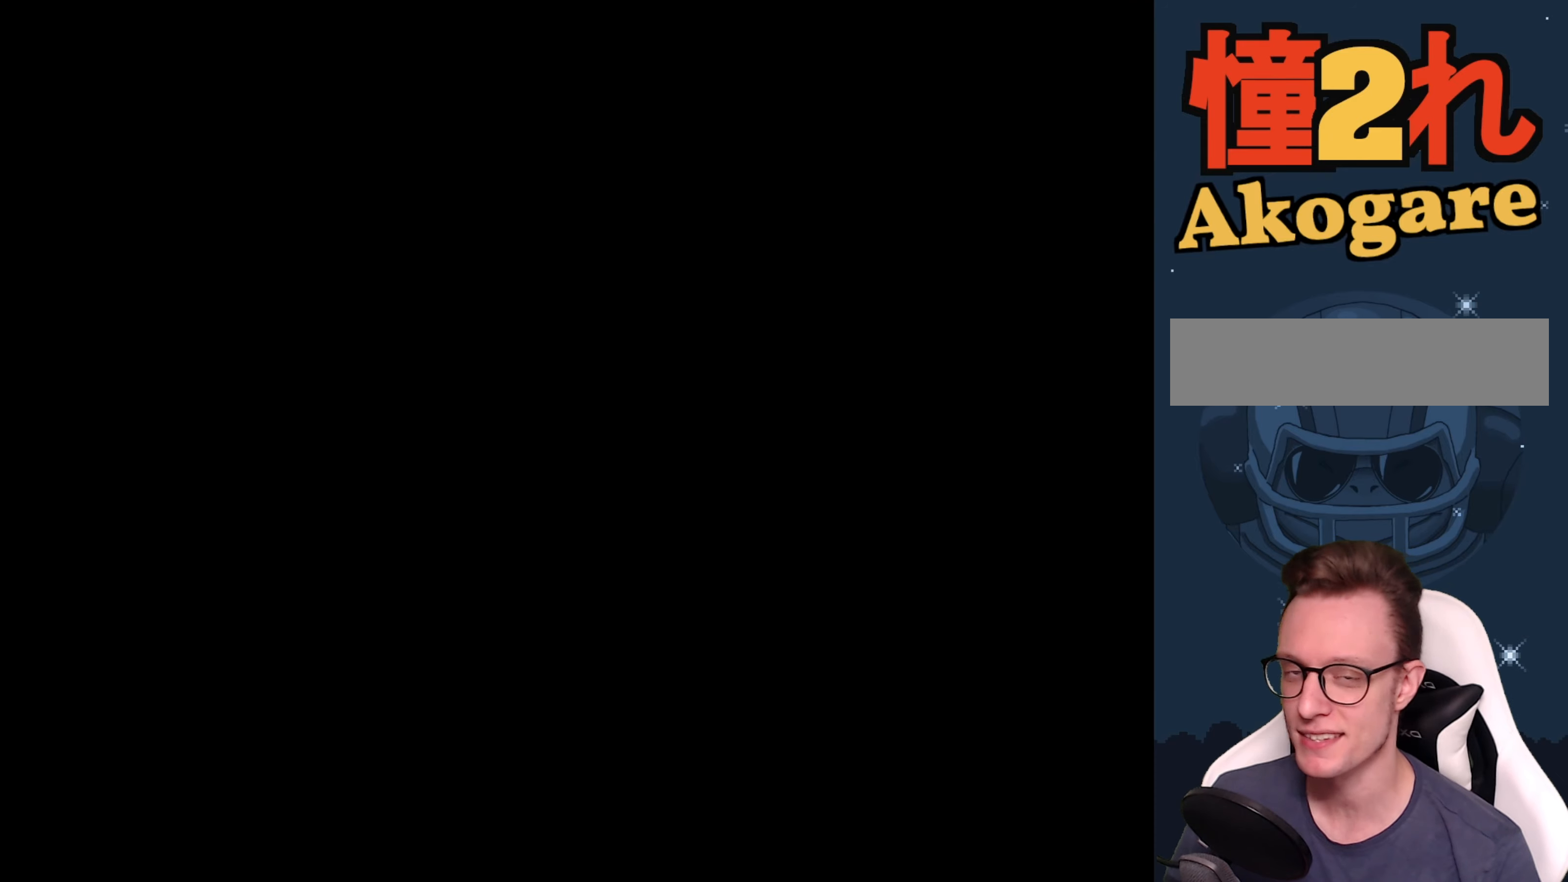
{"buttons": [], "events": []}
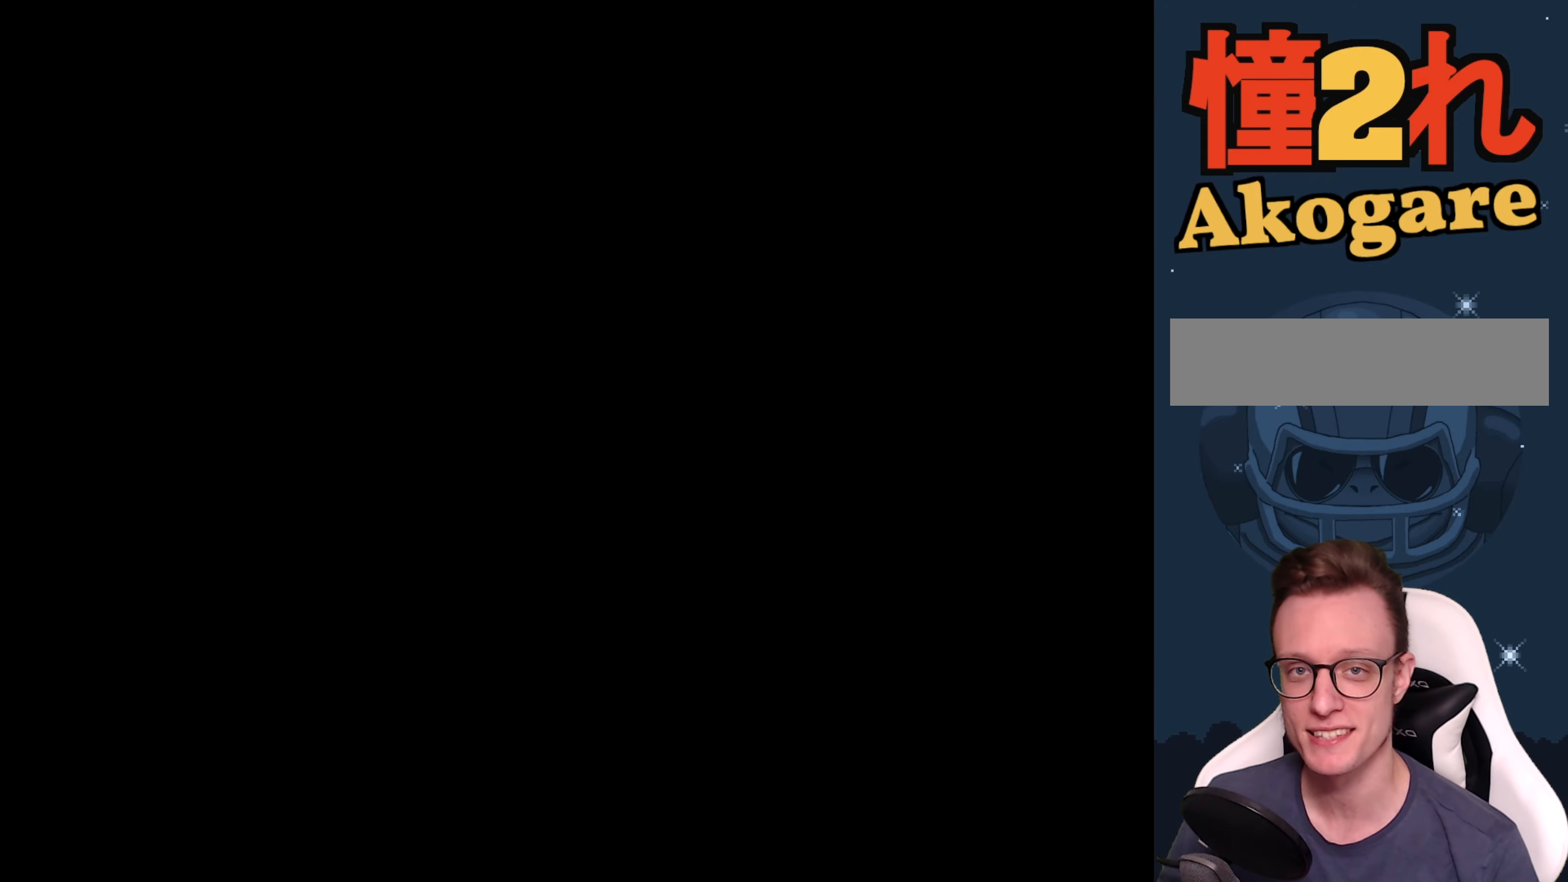
{"buttons": [], "events": []}
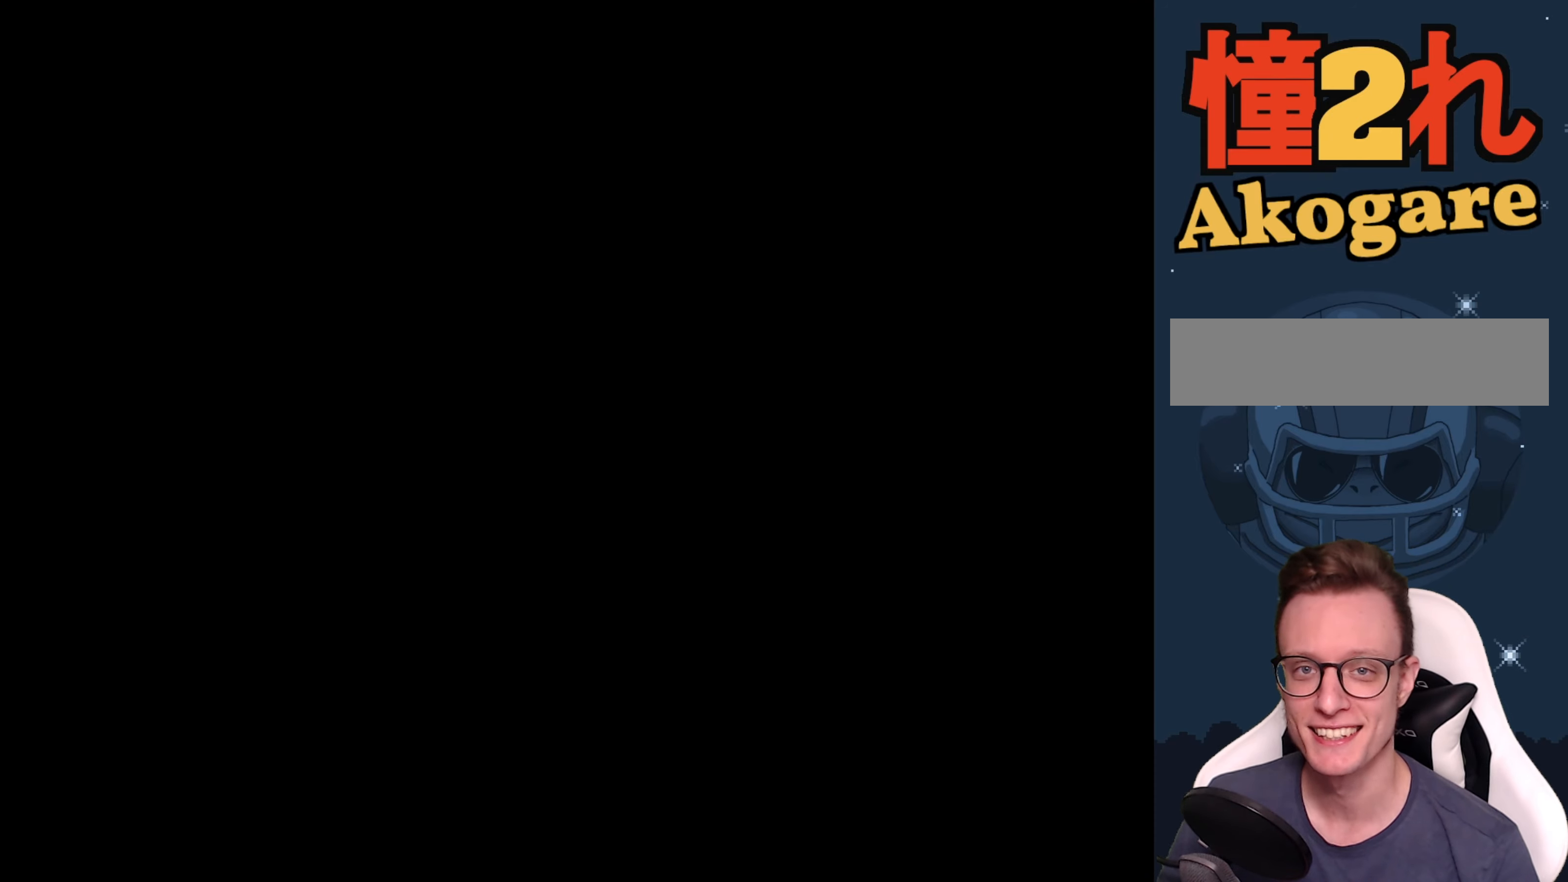
{"buttons": [], "events": []}
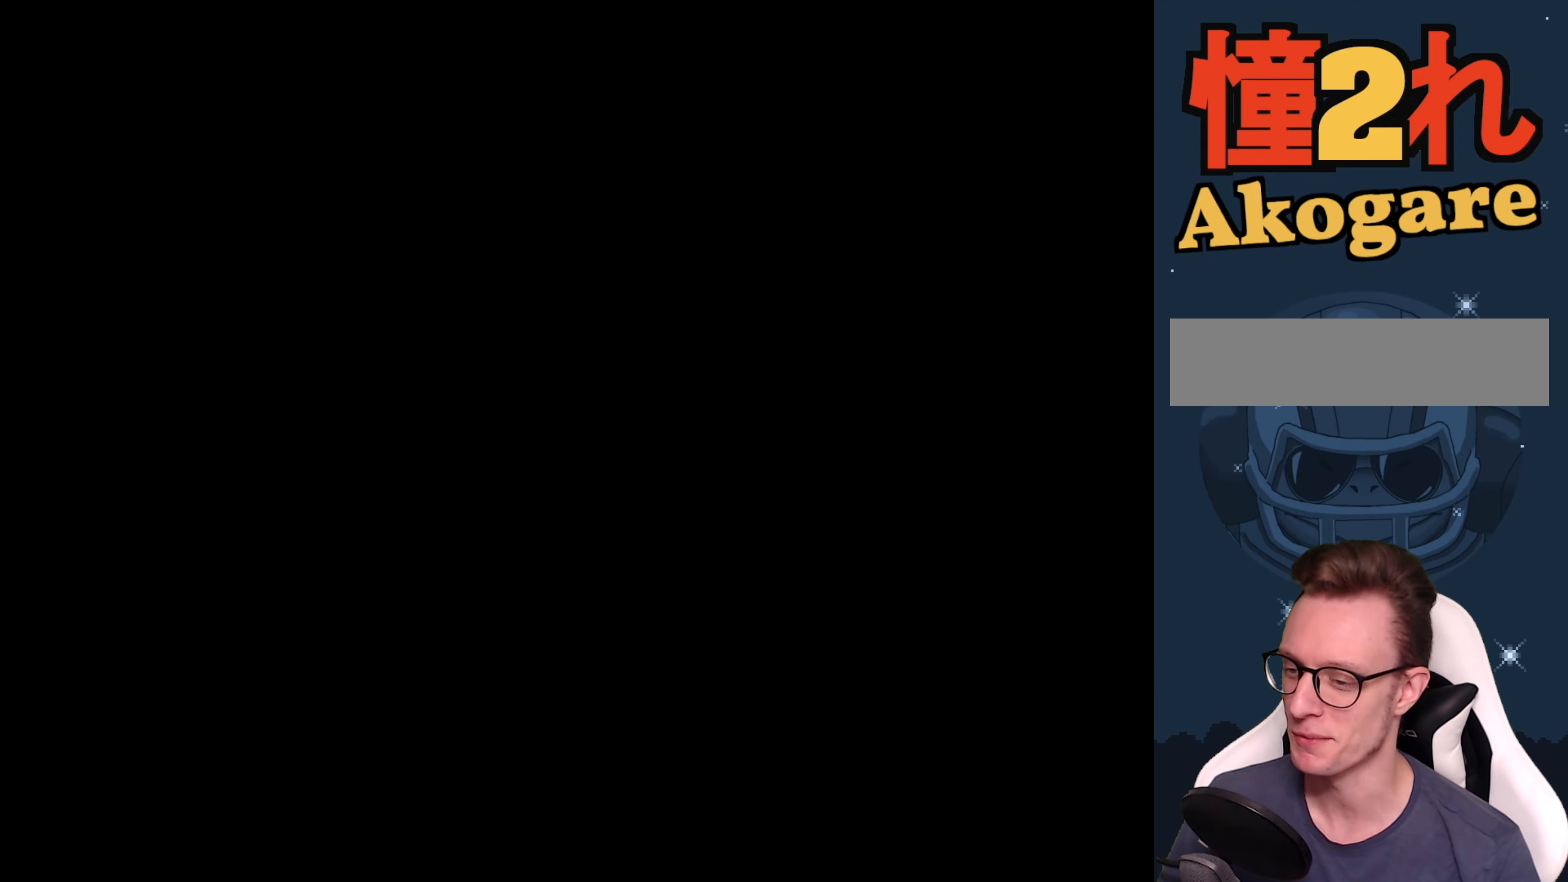
{"buttons": ["Y"], "events": [[333, "Y", "down"]]}
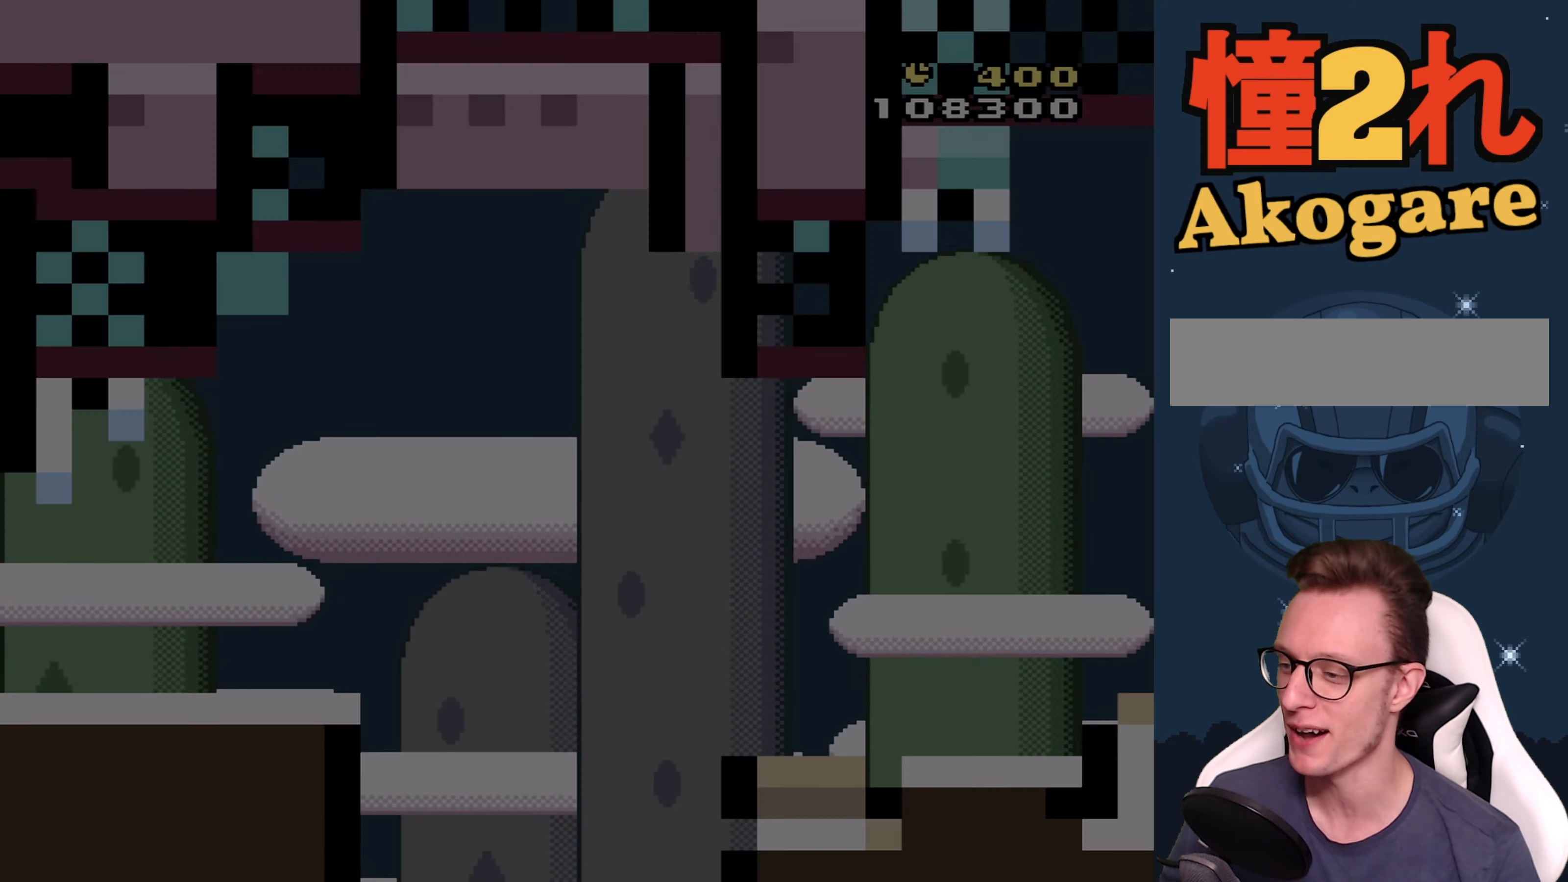
{"buttons": ["Y", "DPAD_RIGHT"], "events": [[350, "DPAD_RIGHT", "down"]]}
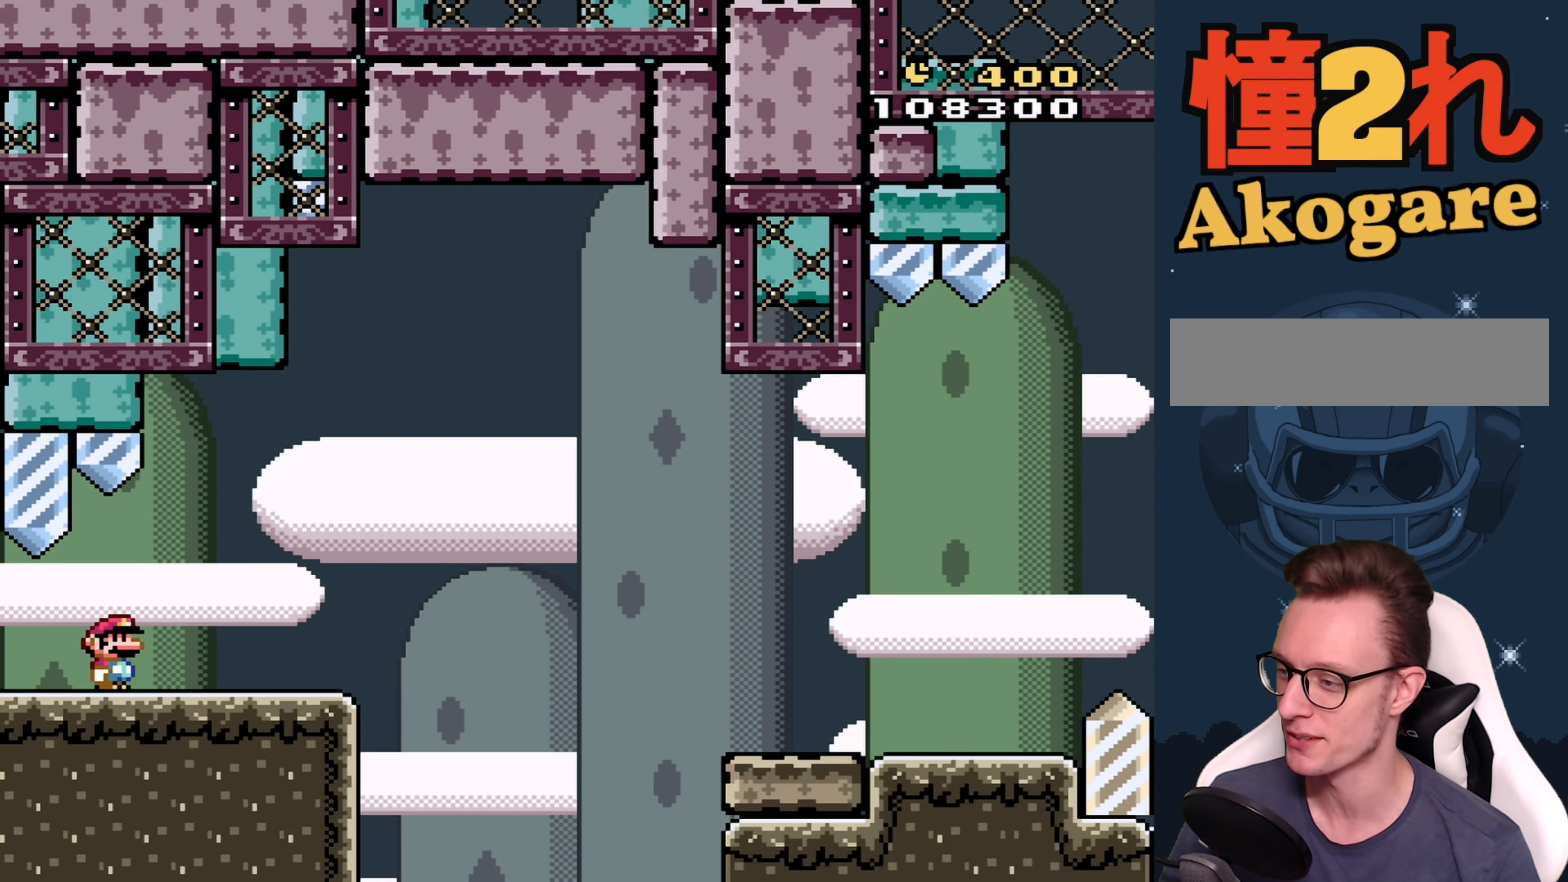
{"buttons": ["Y", "DPAD_RIGHT"], "events": [[333, "B", "down"], [433, "B", "up"]]}
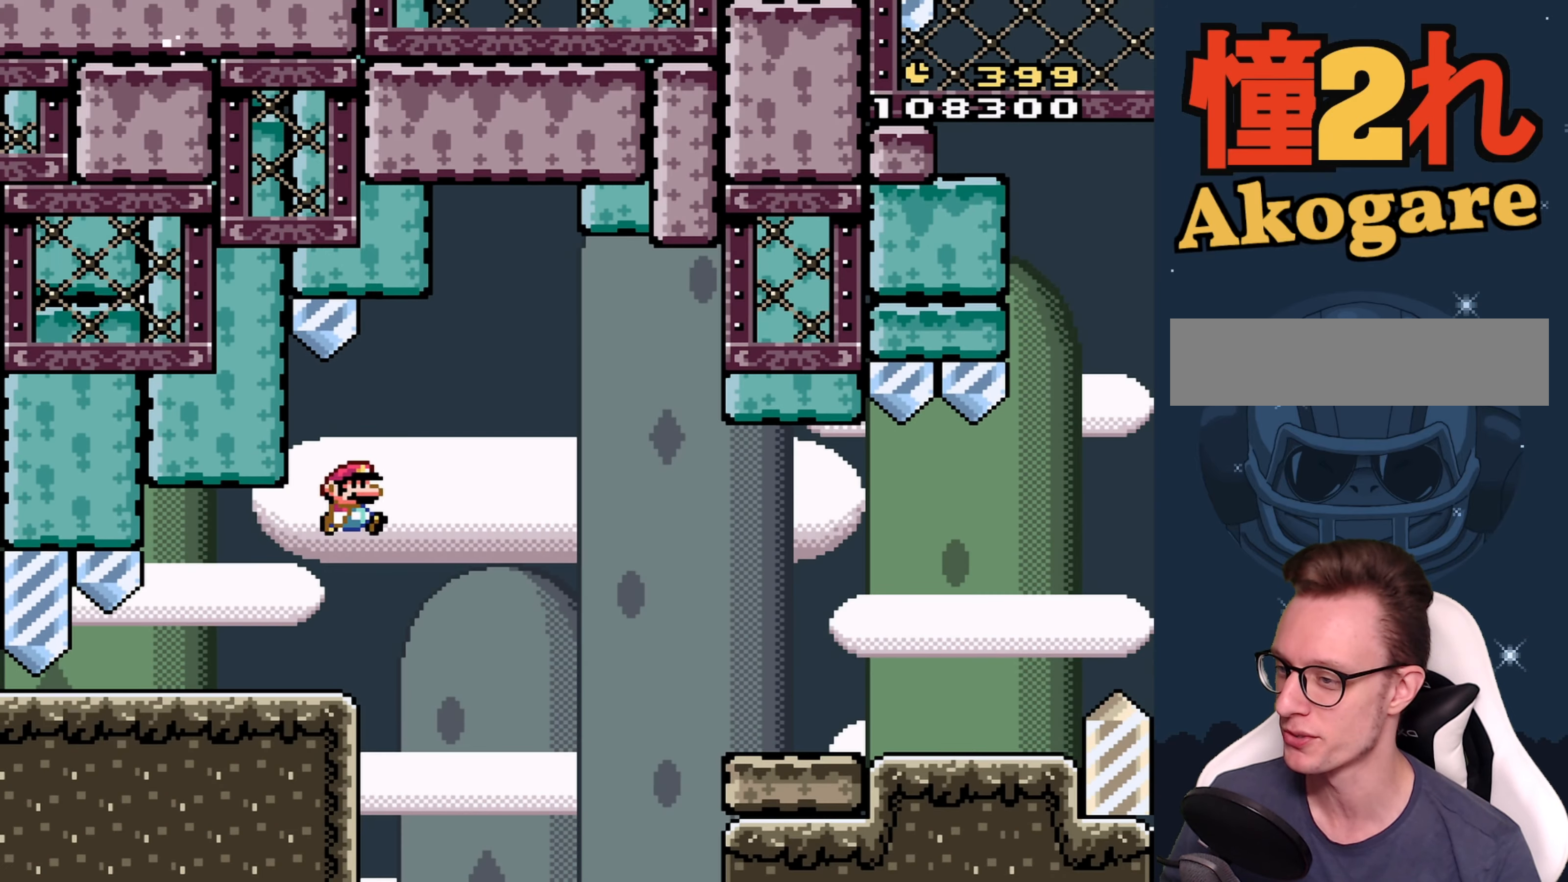
{"buttons": ["Y", "DPAD_RIGHT"], "events": [[33, "B", "down"], [167, "B", "up"], [350, "B", "down"], [467, "B", "up"]]}
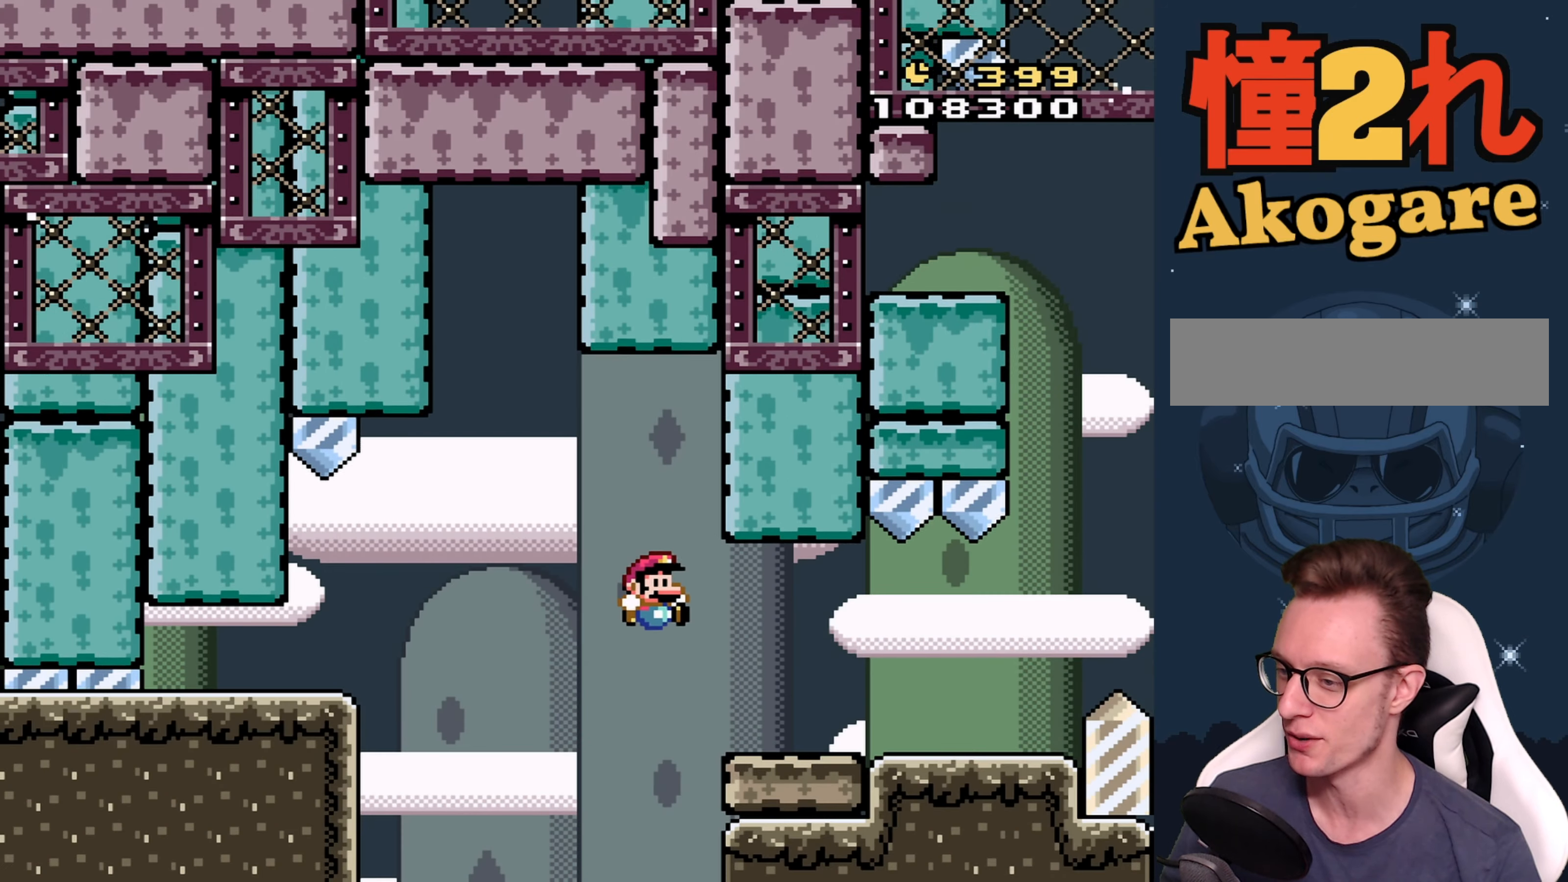
{"buttons": ["Y", "DPAD_RIGHT"], "events": []}
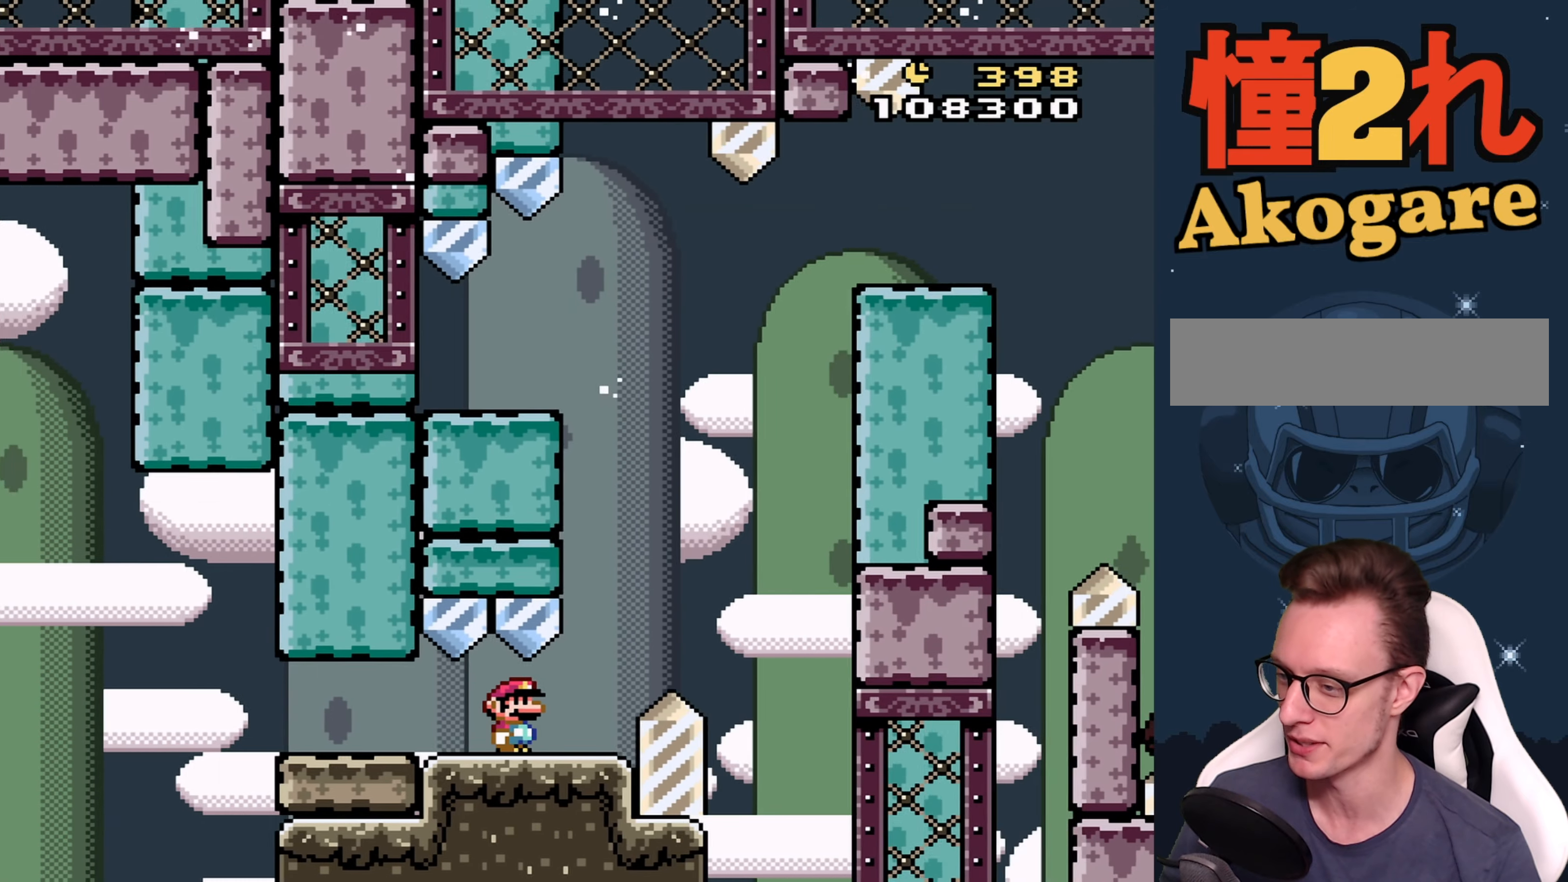
{"buttons": ["B", "Y", "DPAD_LEFT"], "events": [[67, "DPAD_RIGHT", "up"], [84, "B", "down"], [84, "DPAD_LEFT", "down"], [334, "B", "up"], [500, "B", "down"]]}
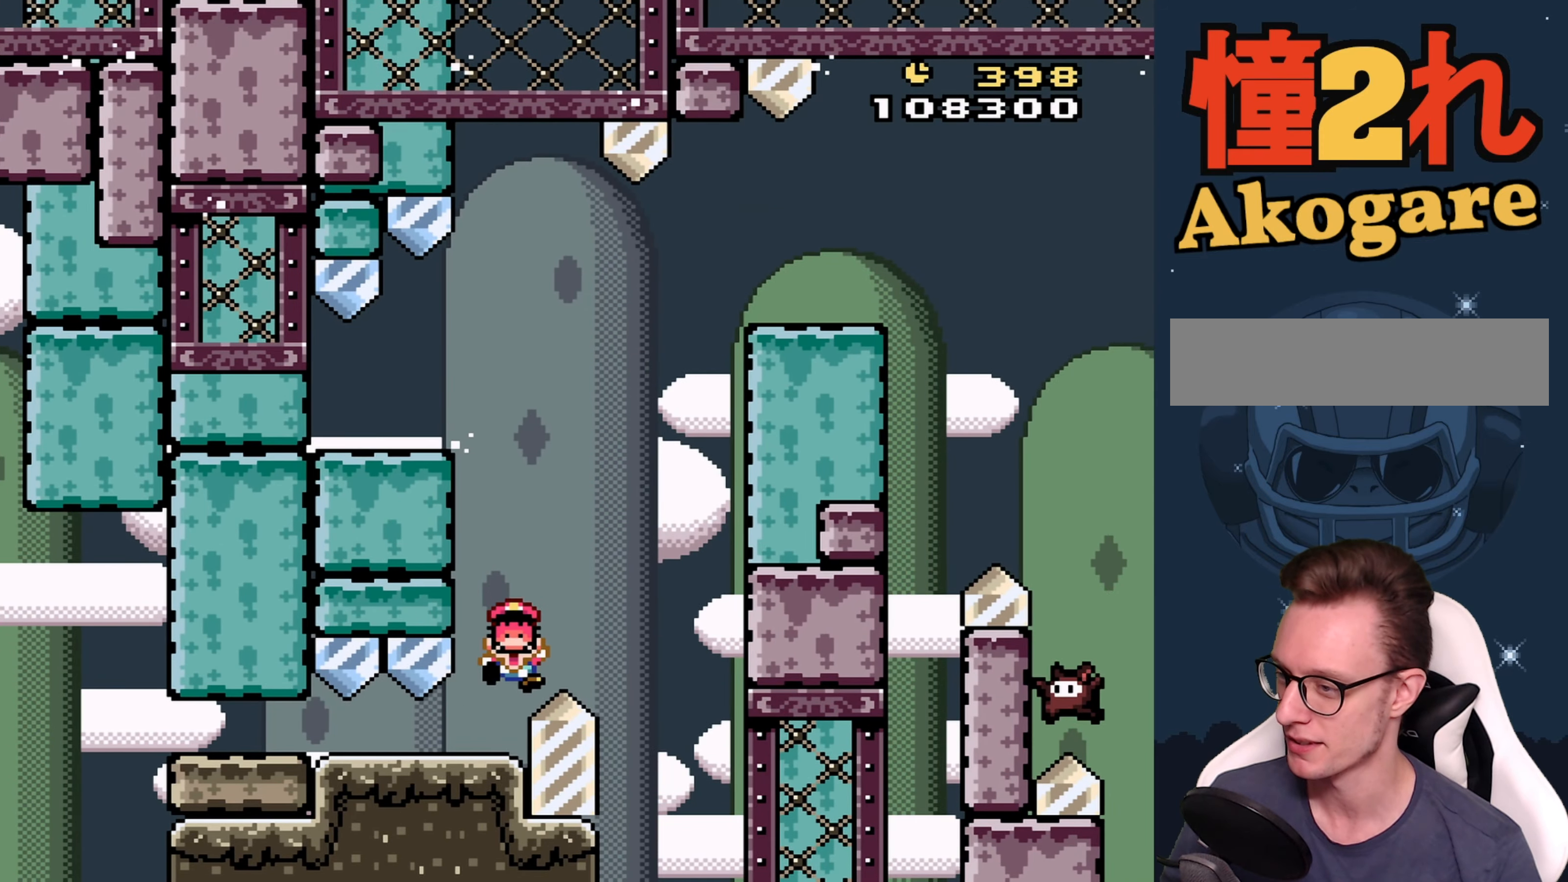
{"buttons": ["A"], "events": [[100, "B", "up"], [150, "DPAD_LEFT", "up"], [234, "Y", "up"], [450, "A", "down"]]}
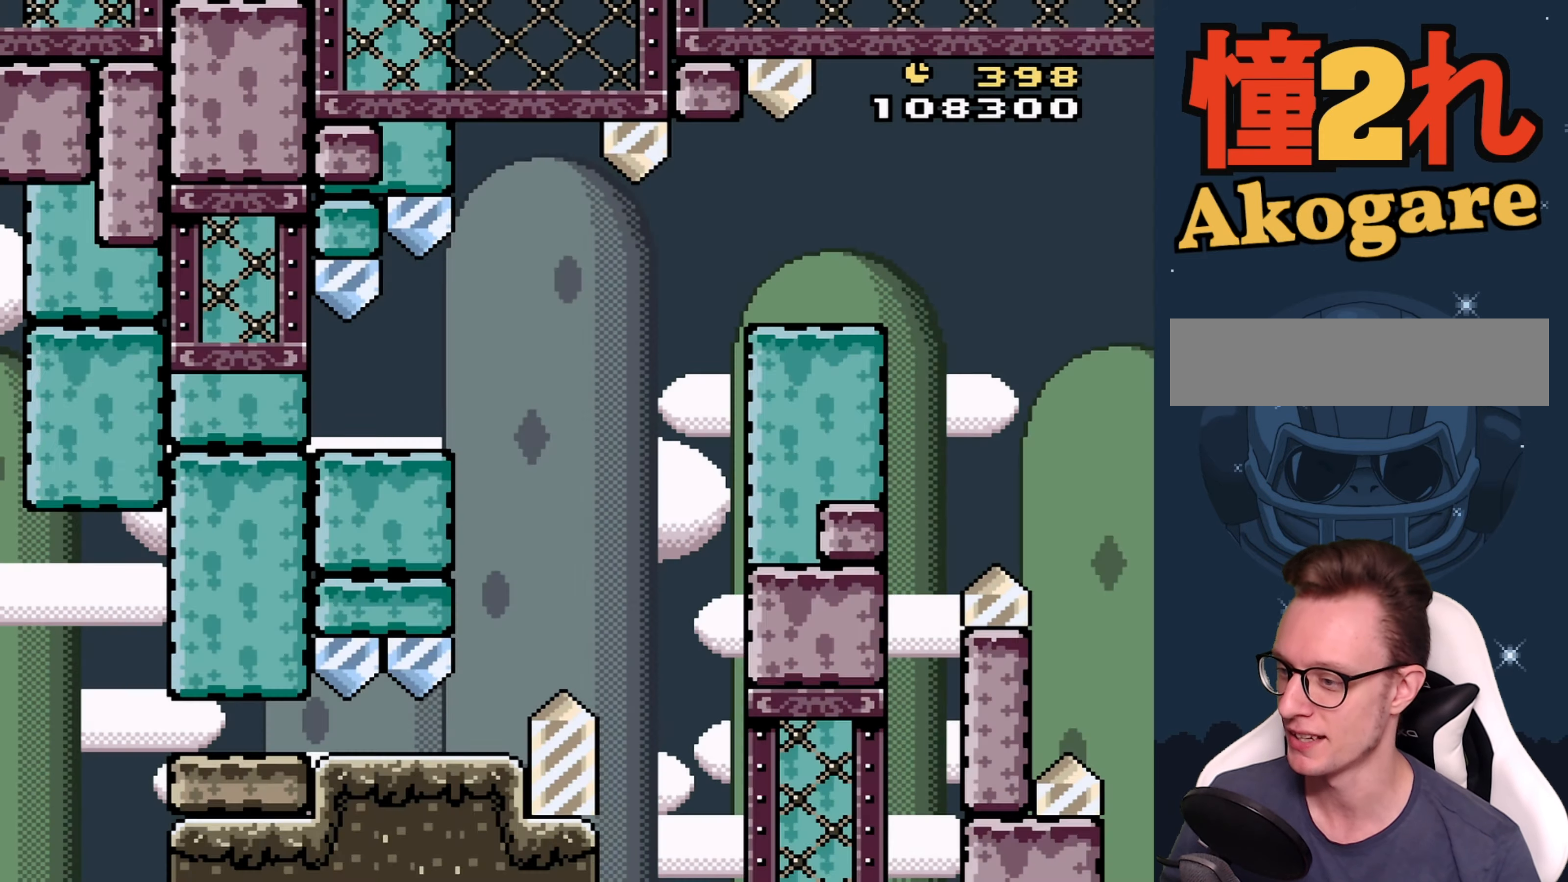
{"buttons": [], "events": [[34, "A", "up"]]}
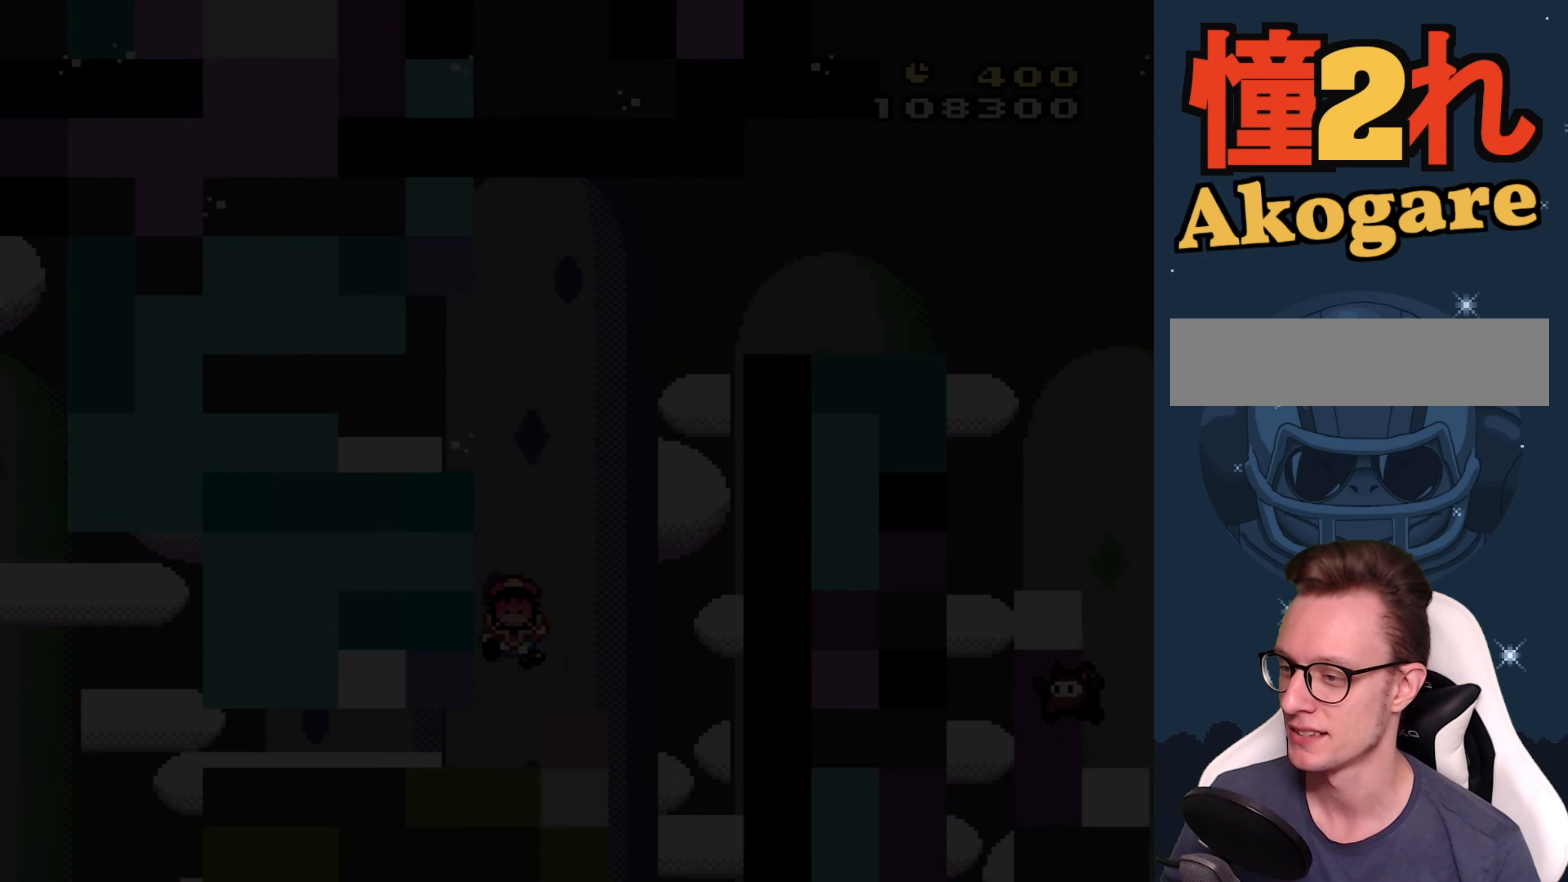
{"buttons": [], "events": []}
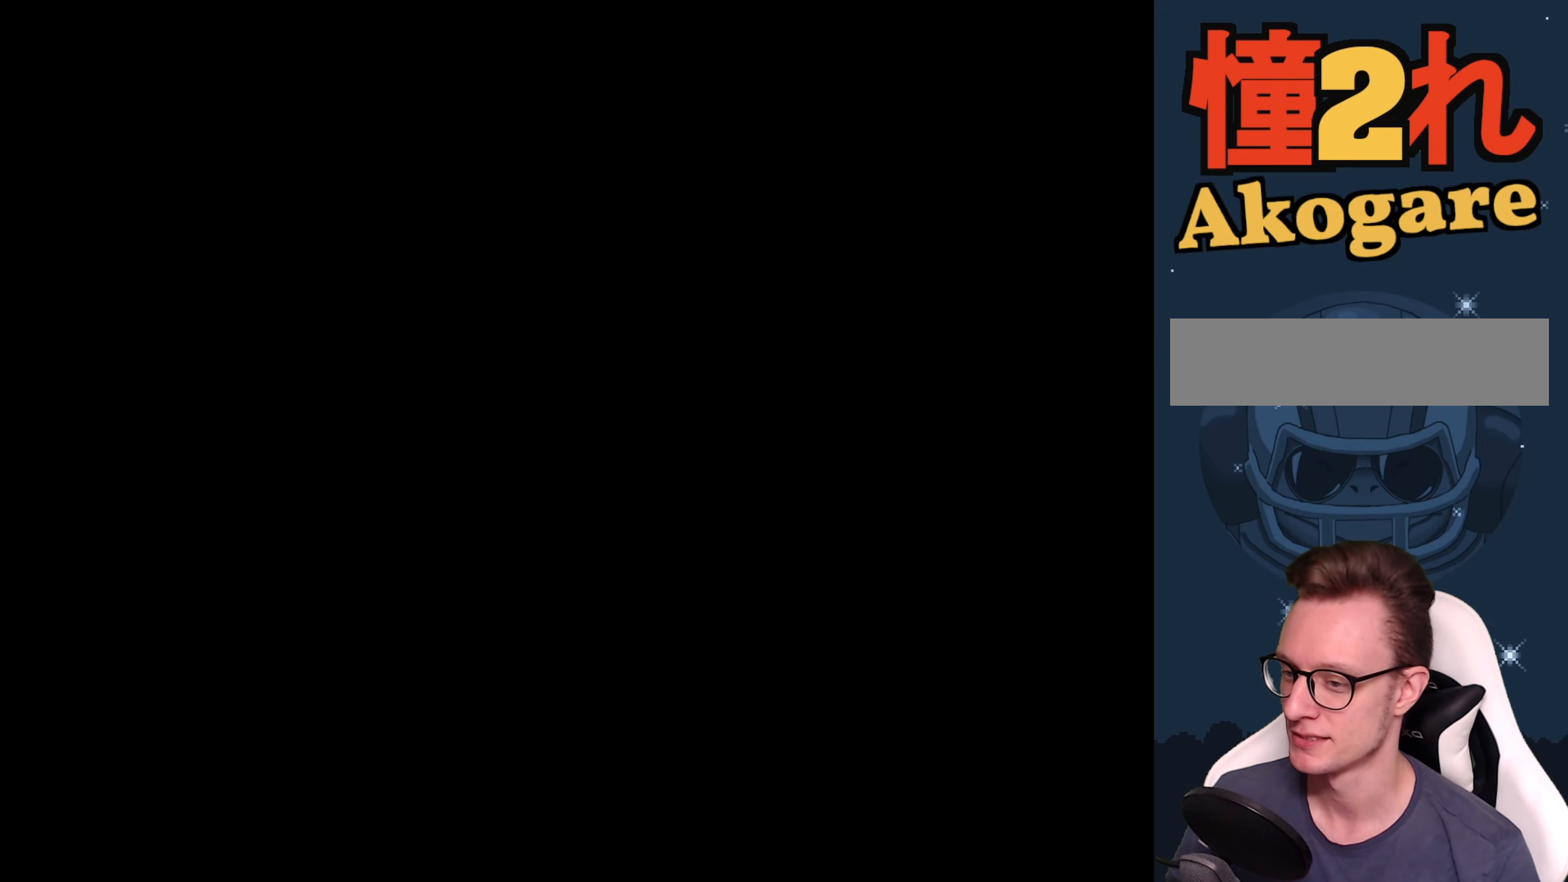
{"buttons": [], "events": []}
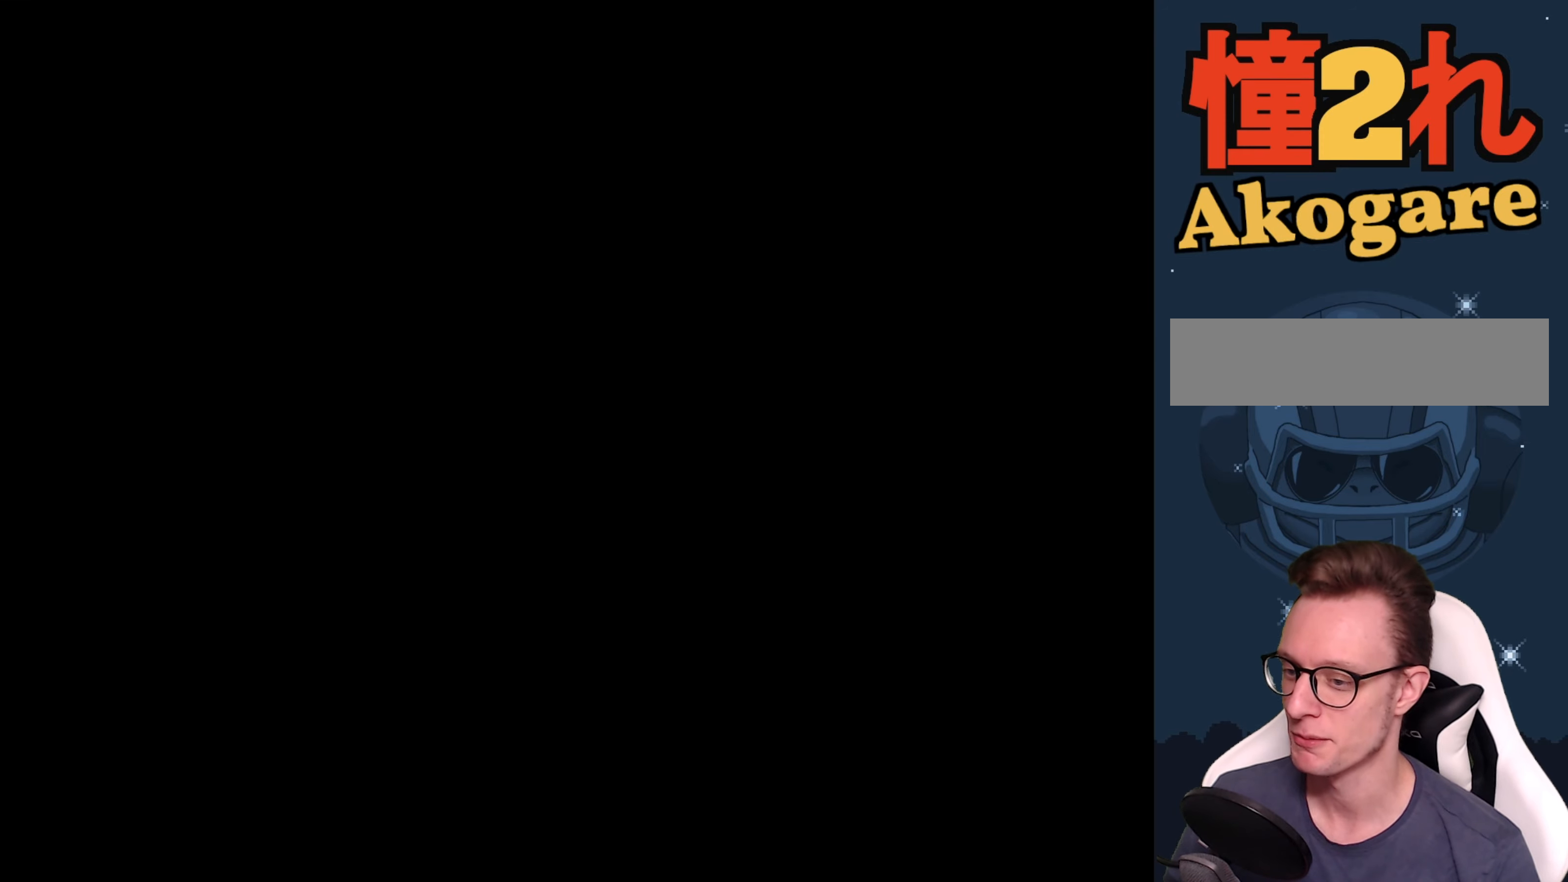
{"buttons": ["Y"], "events": [[150, "Y", "down"]]}
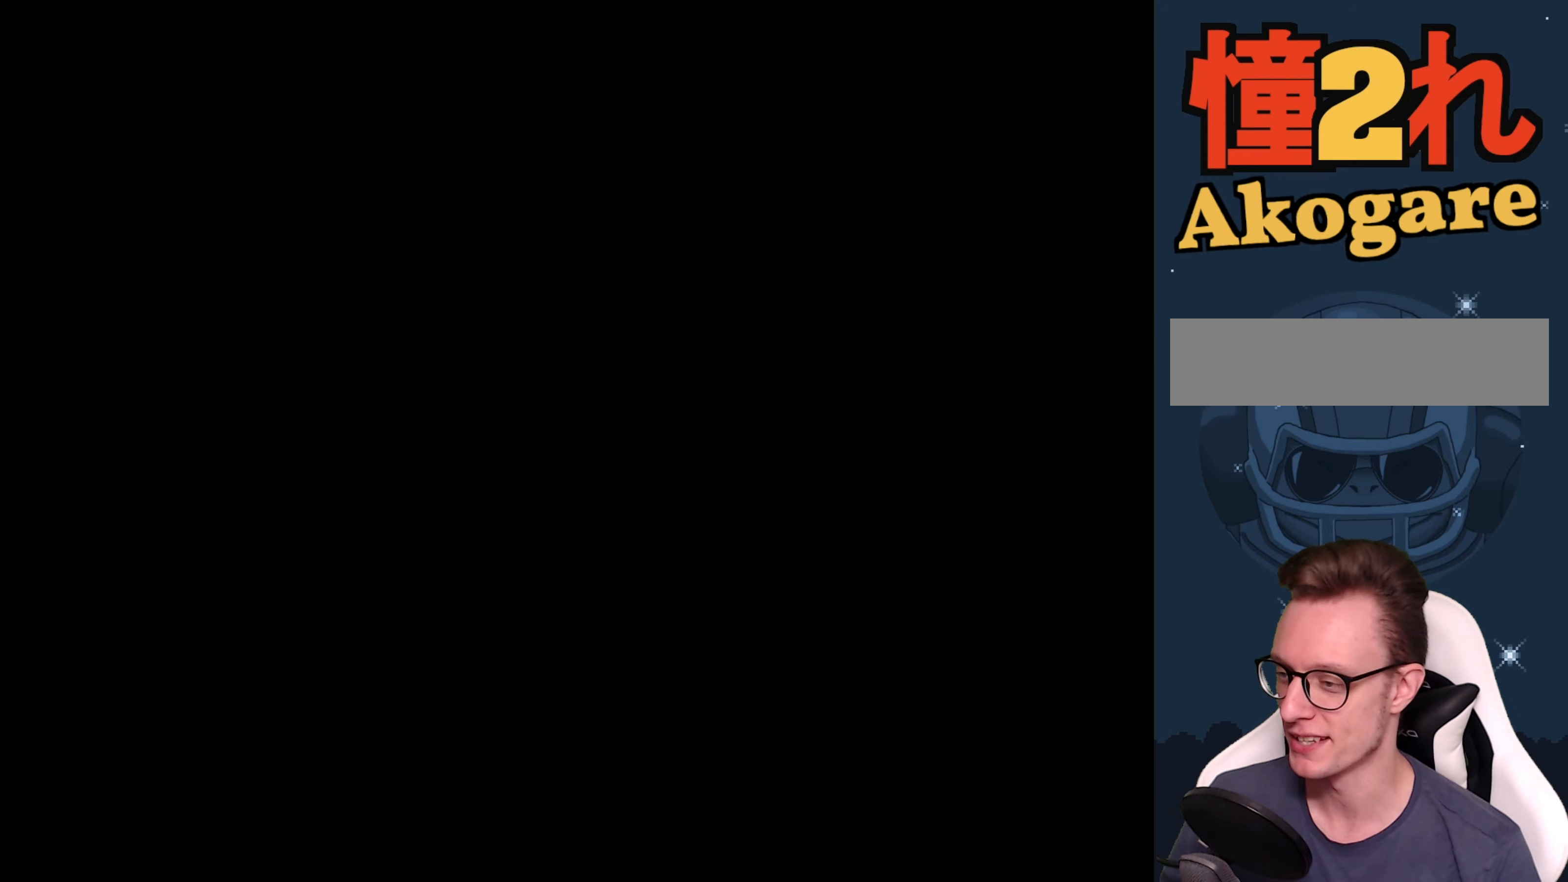
{"buttons": ["Y"], "events": []}
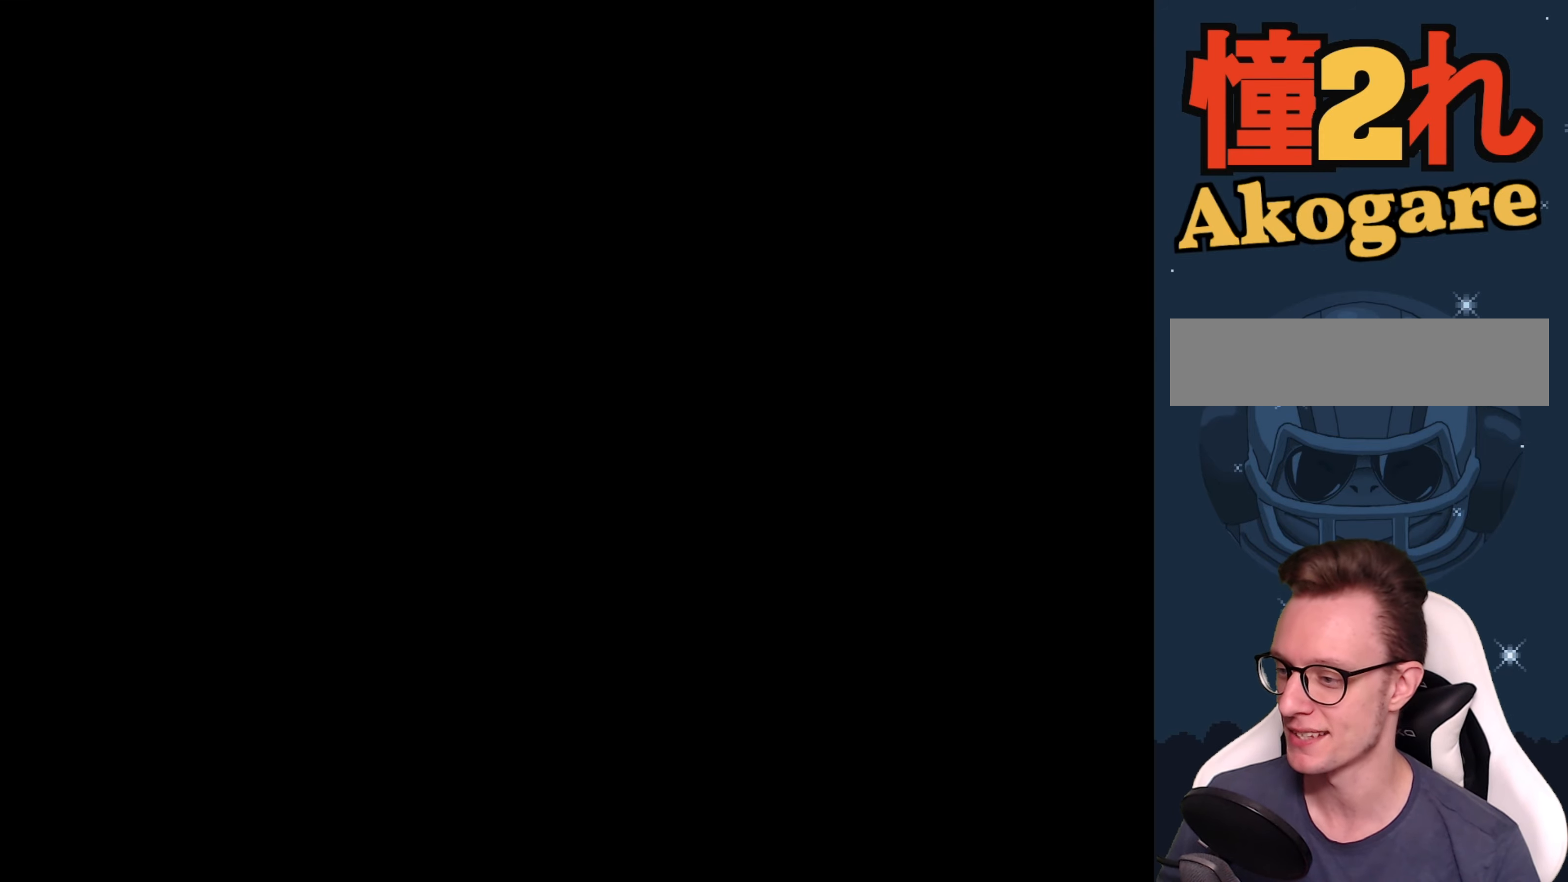
{"buttons": ["Y", "DPAD_RIGHT"], "events": [[267, "DPAD_RIGHT", "down"]]}
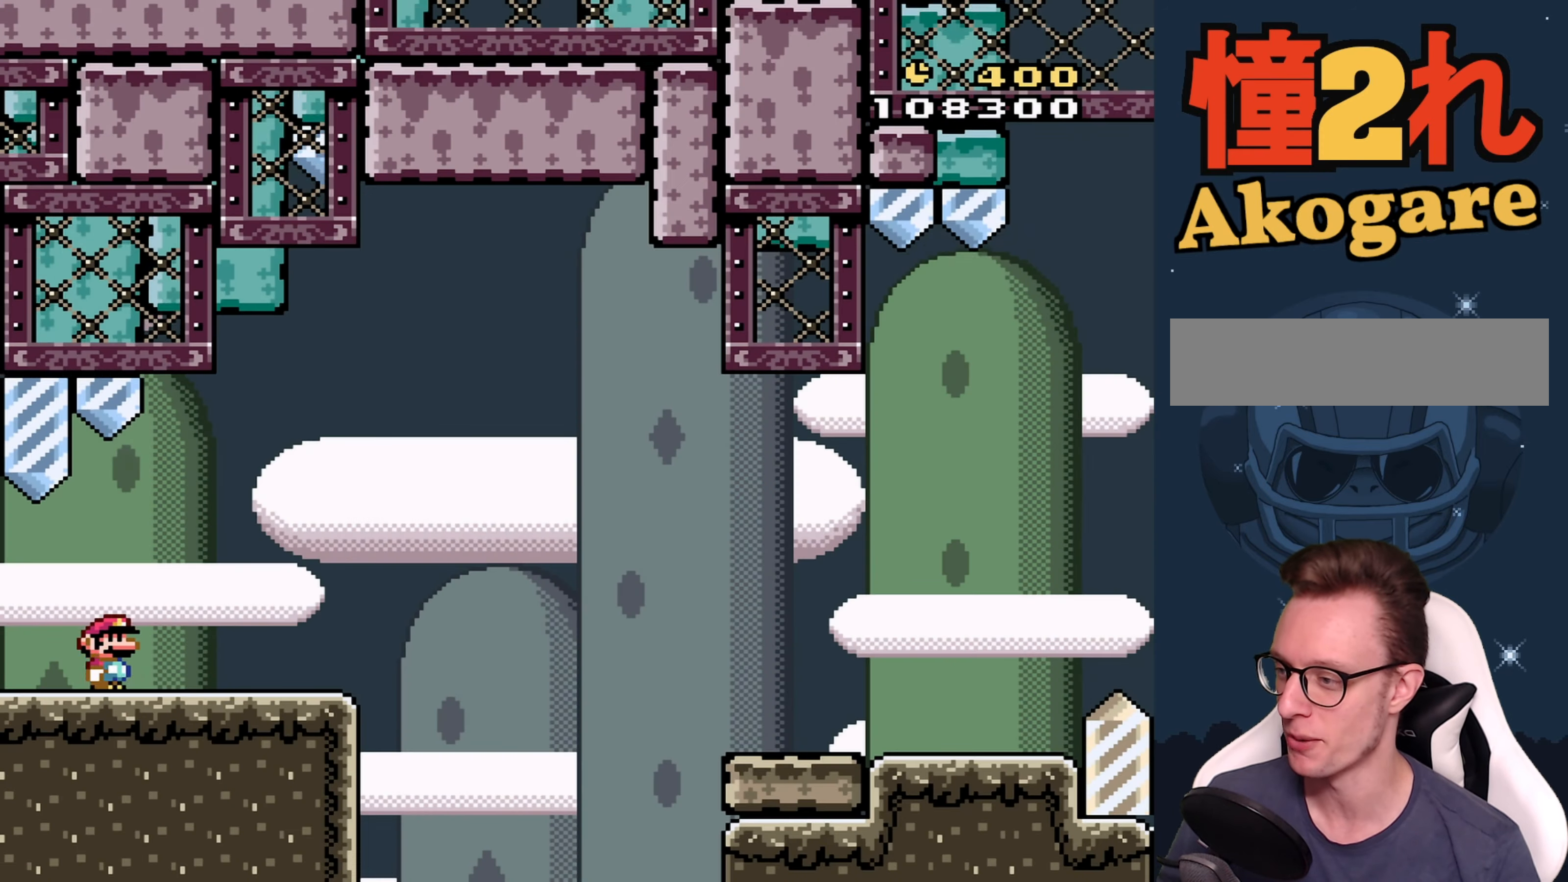
{"buttons": ["B", "Y", "DPAD_RIGHT"], "events": [[467, "B", "down"]]}